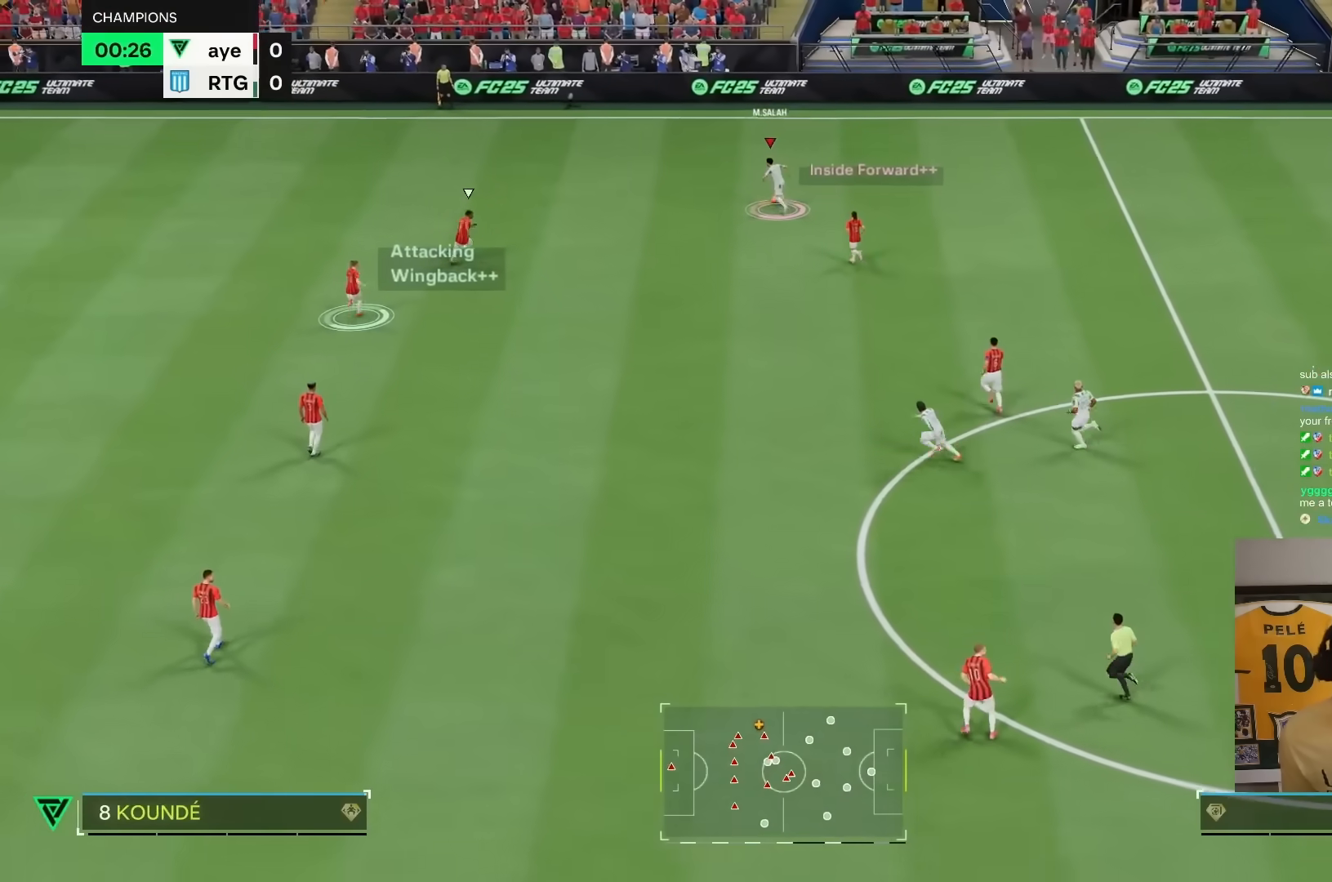
Gameplay with a controller (PlayStation layout); each line is a JSON object with the inputs held at the frame after it (dt_ms = milliseconds from this image to that frame). "events" lists button and stick changes between this image and that frame as [ms after this image, input, new state], when the widget could be followed in between. Not read: L3 R3.
{"dt_ms": 500, "buttons": ["L1"], "left_stick": "down", "right_stick": "center", "events": [[233, "left_stick", "up-left"], [483, "left_stick", "down"]]}
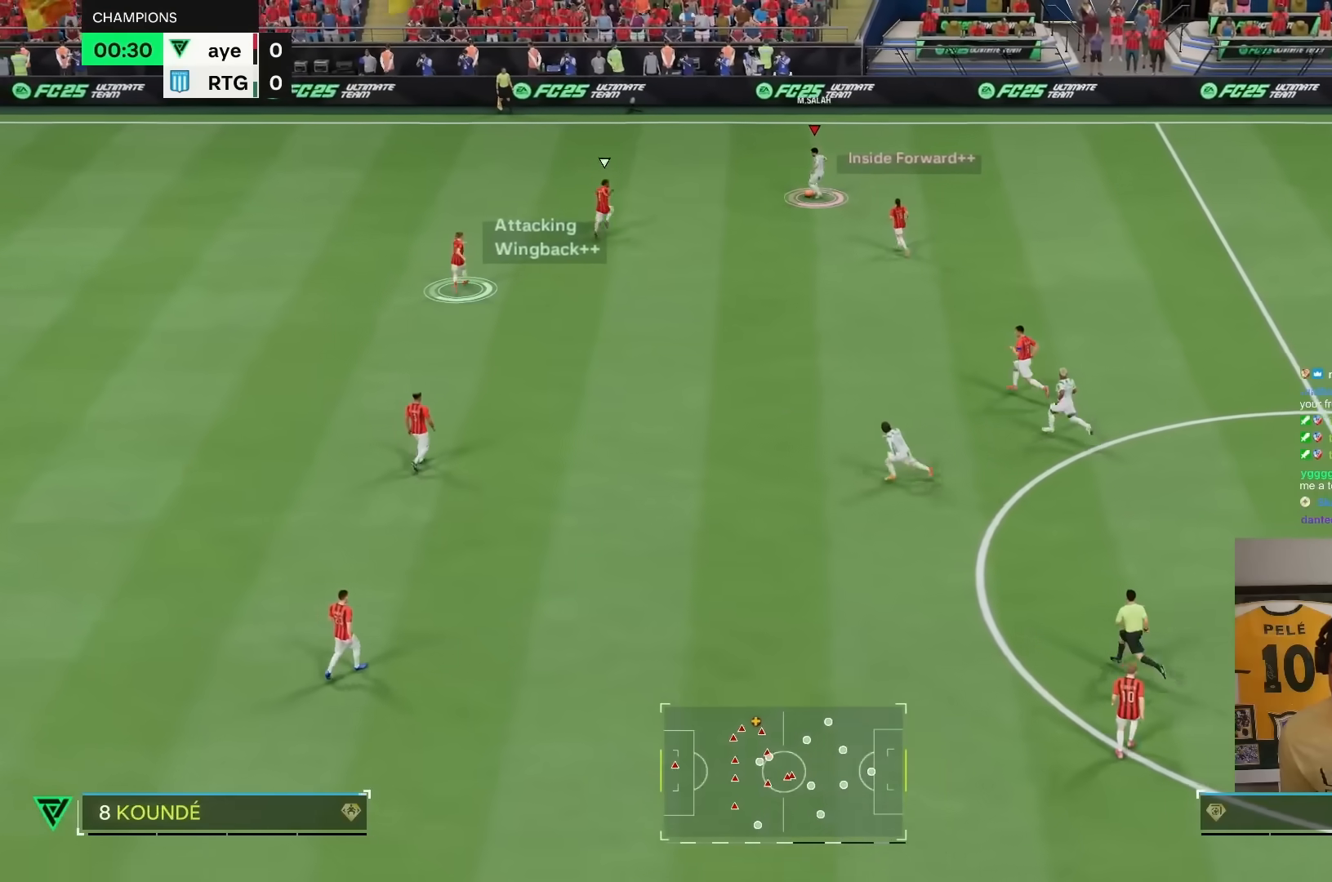
{"dt_ms": 1000, "buttons": ["R2"], "left_stick": "center", "right_stick": "center"}
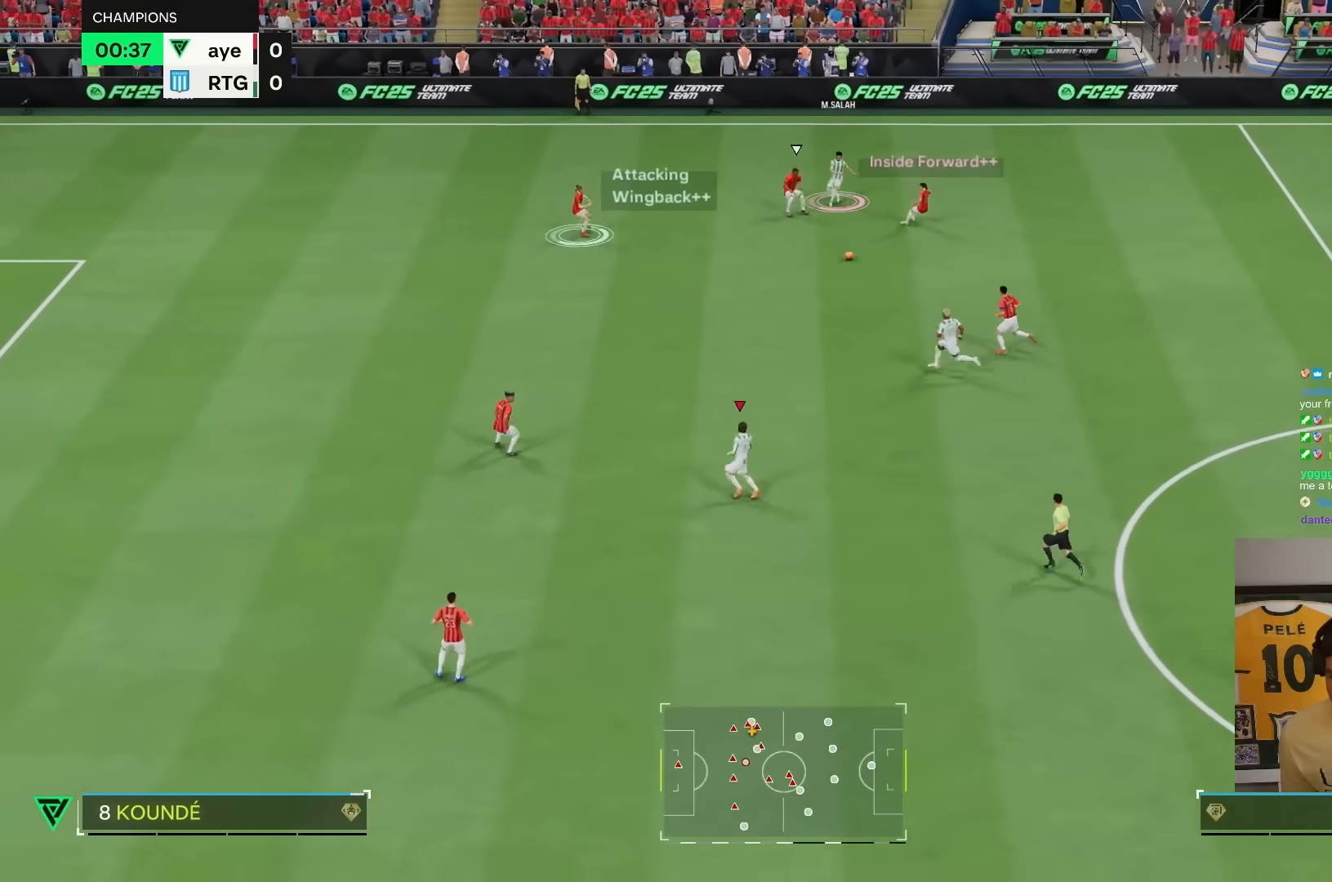
{"dt_ms": 500, "buttons": ["R2"], "left_stick": "center", "right_stick": "center", "events": [[17, "left_stick", "up-right"], [167, "left_stick", "center"], [233, "left_stick", "down"], [417, "left_stick", "center"]]}
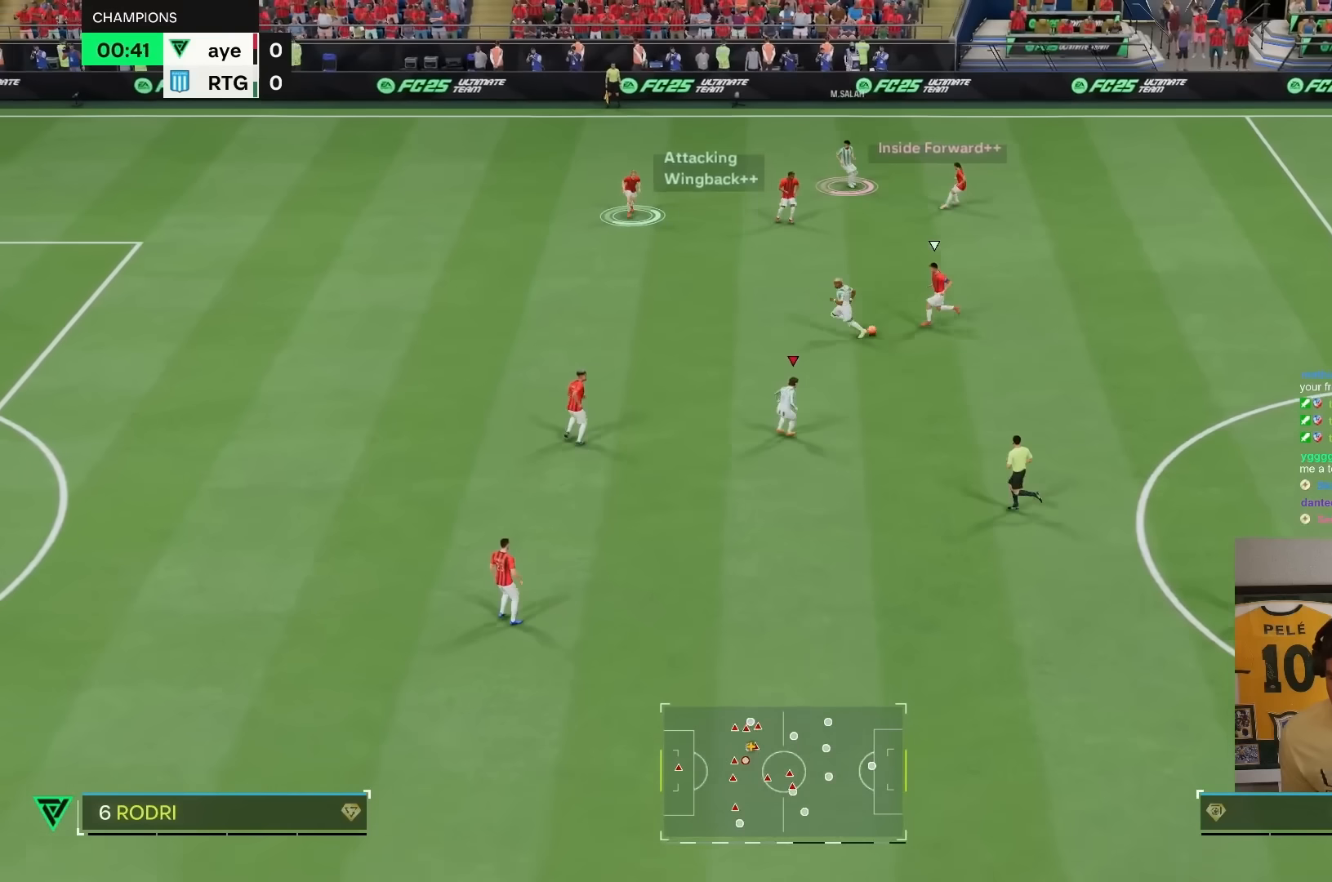
{"dt_ms": 1000, "buttons": ["R2"], "left_stick": "up-left", "right_stick": "center"}
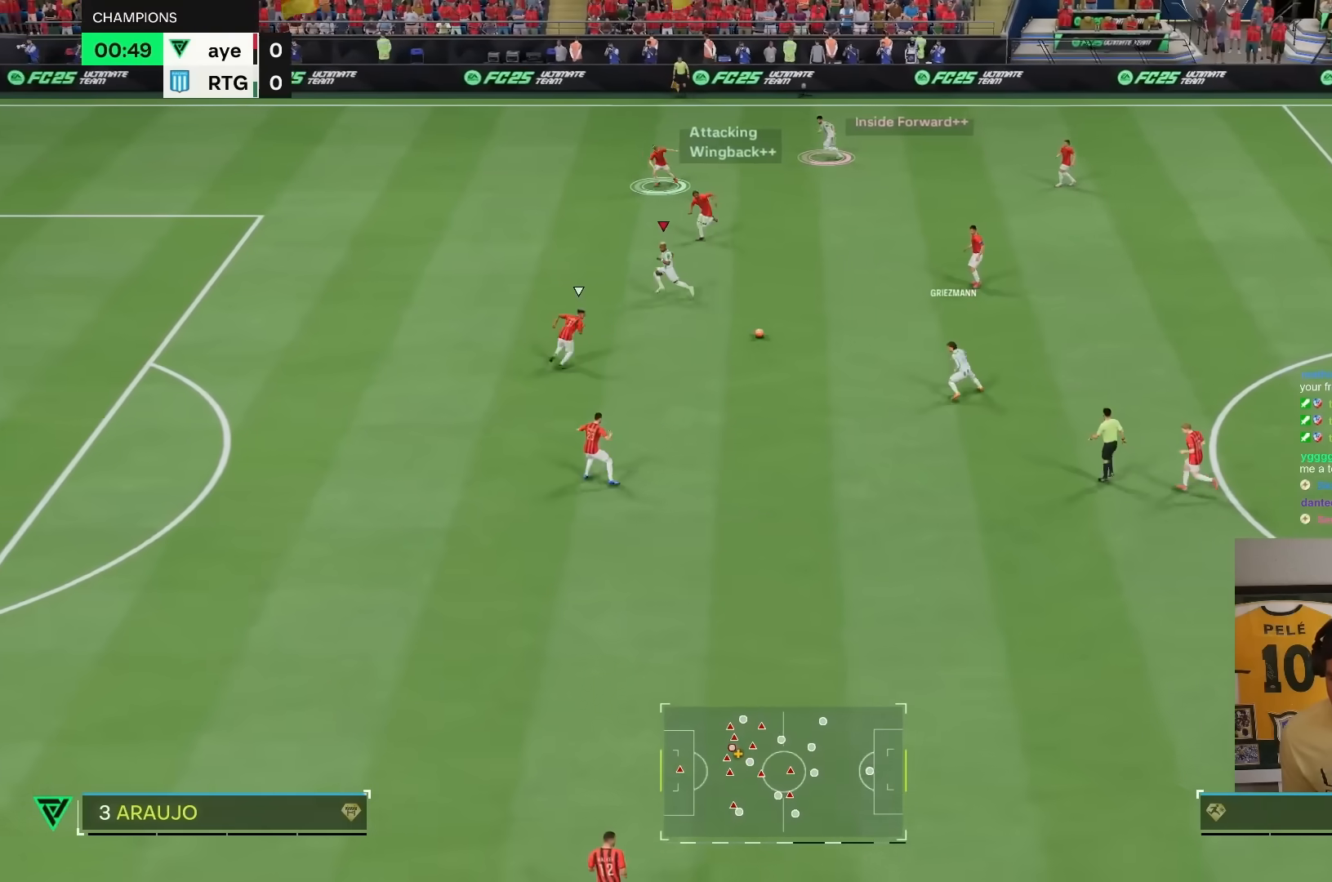
{"dt_ms": 1000, "buttons": [], "left_stick": "down-right", "right_stick": "center"}
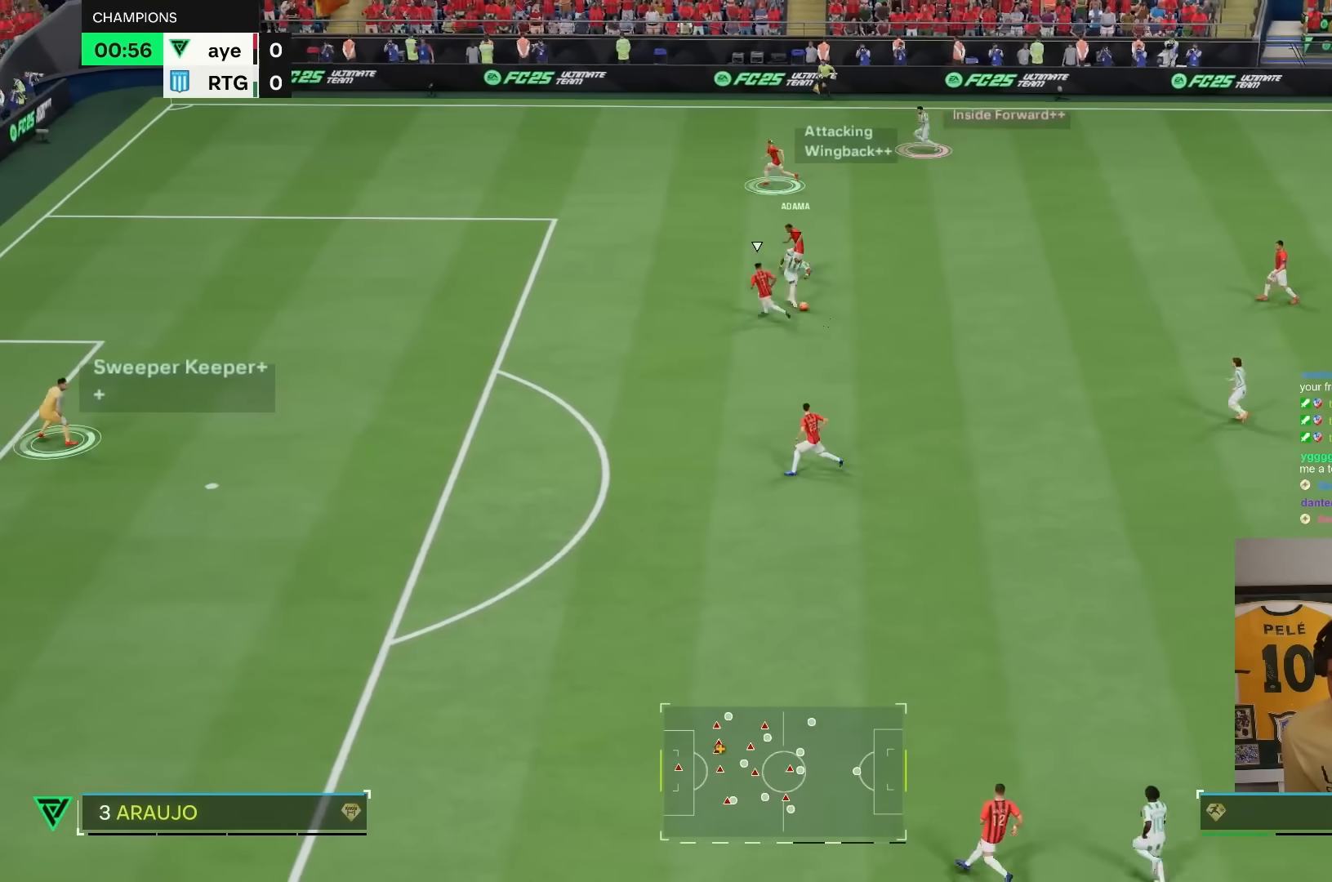
{"dt_ms": 500, "buttons": ["R2"], "left_stick": "down", "right_stick": "center", "events": [[100, "left_stick", "down"], [150, "R2", "down"]]}
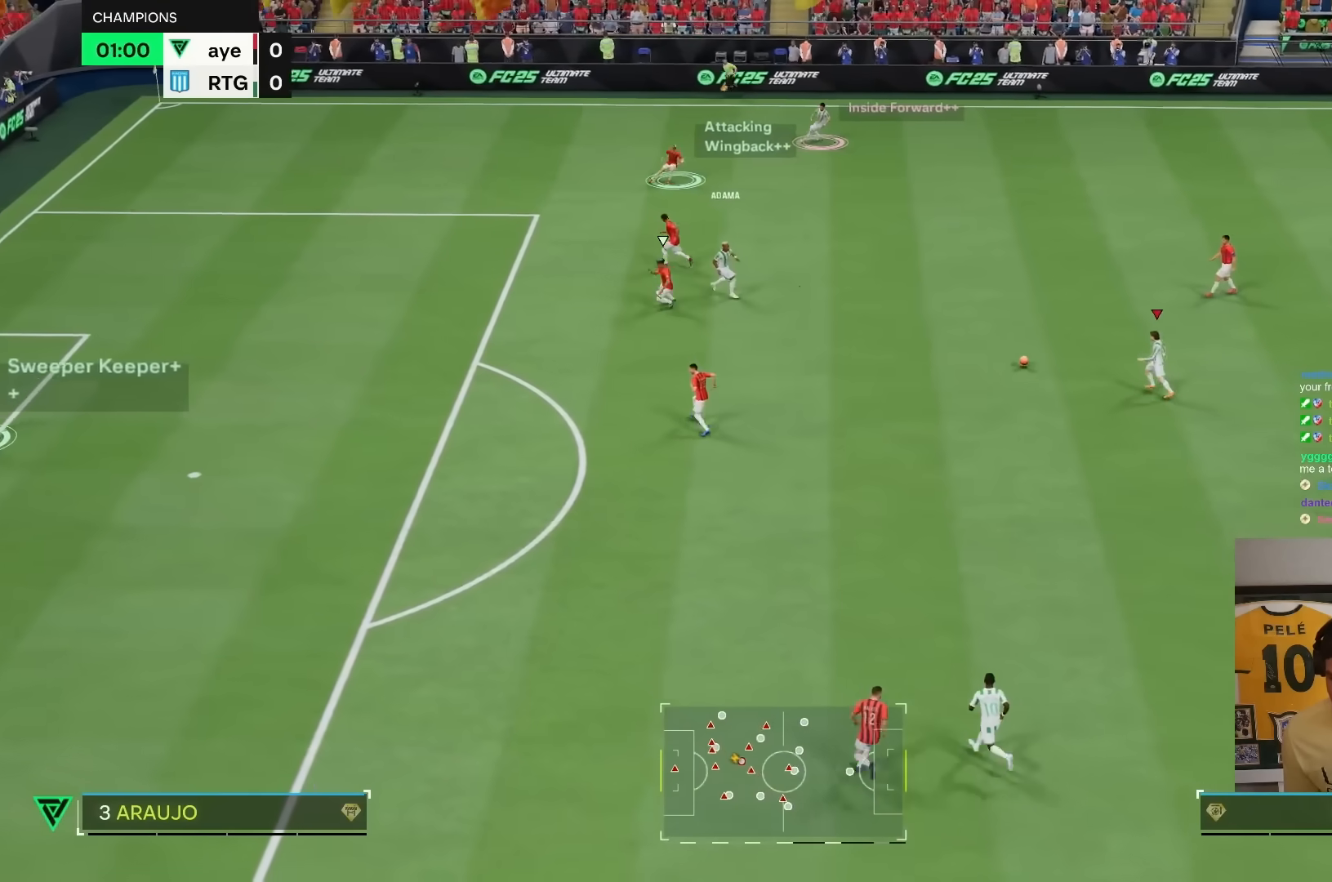
{"dt_ms": 500, "buttons": [], "left_stick": "up", "right_stick": "center", "events": [[100, "R2", "up"], [333, "left_stick", "center"], [417, "right_stick", "down"], [467, "right_stick", "center"], [500, "left_stick", "up"]]}
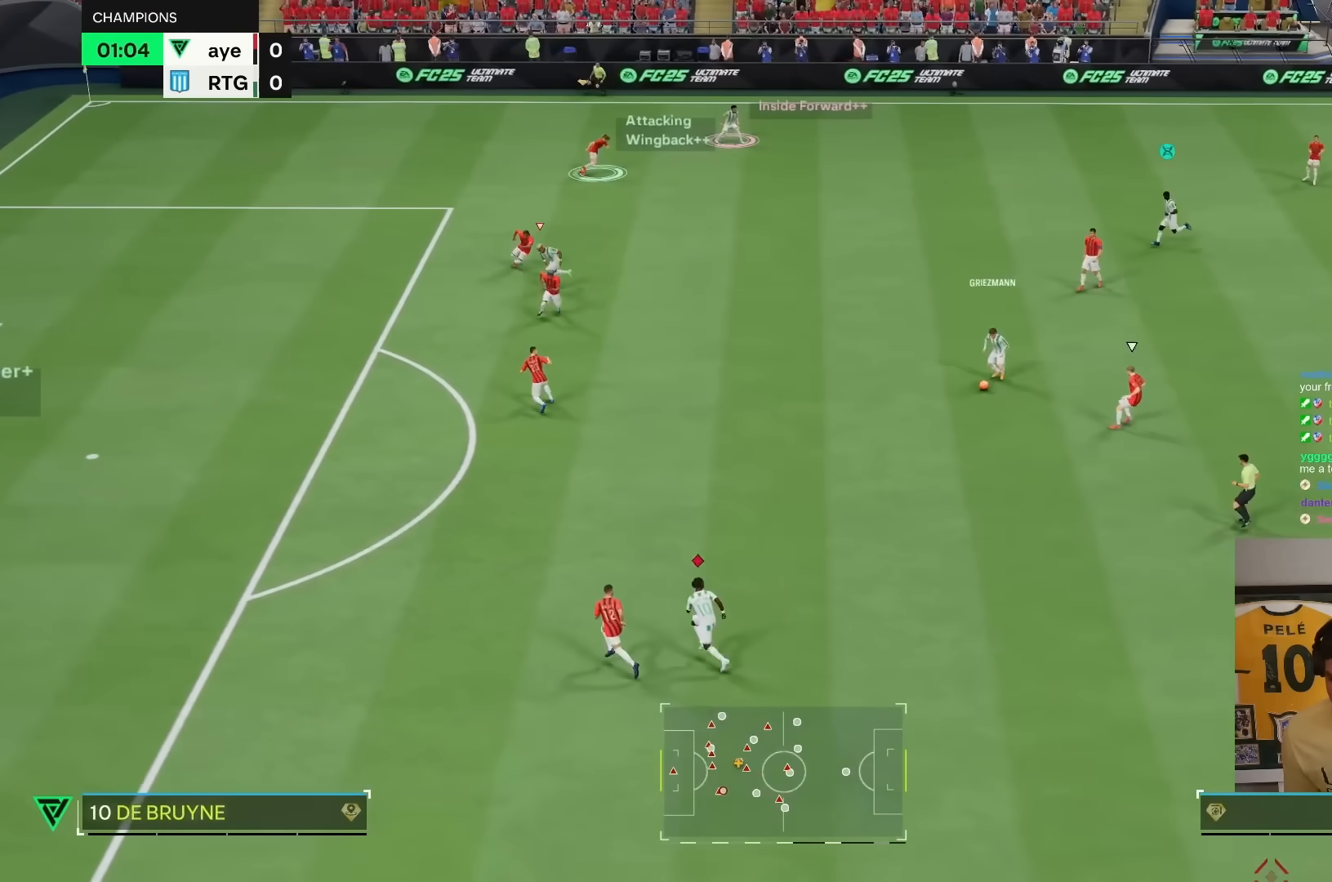
{"dt_ms": 500, "buttons": ["R2"], "left_stick": "up", "right_stick": "center", "events": [[150, "CROSS", "down"], [150, "left_stick", "up-left"], [167, "R2", "down"], [183, "R1", "down"], [250, "left_stick", "up"], [283, "CROSS", "up"], [283, "R1", "up"]]}
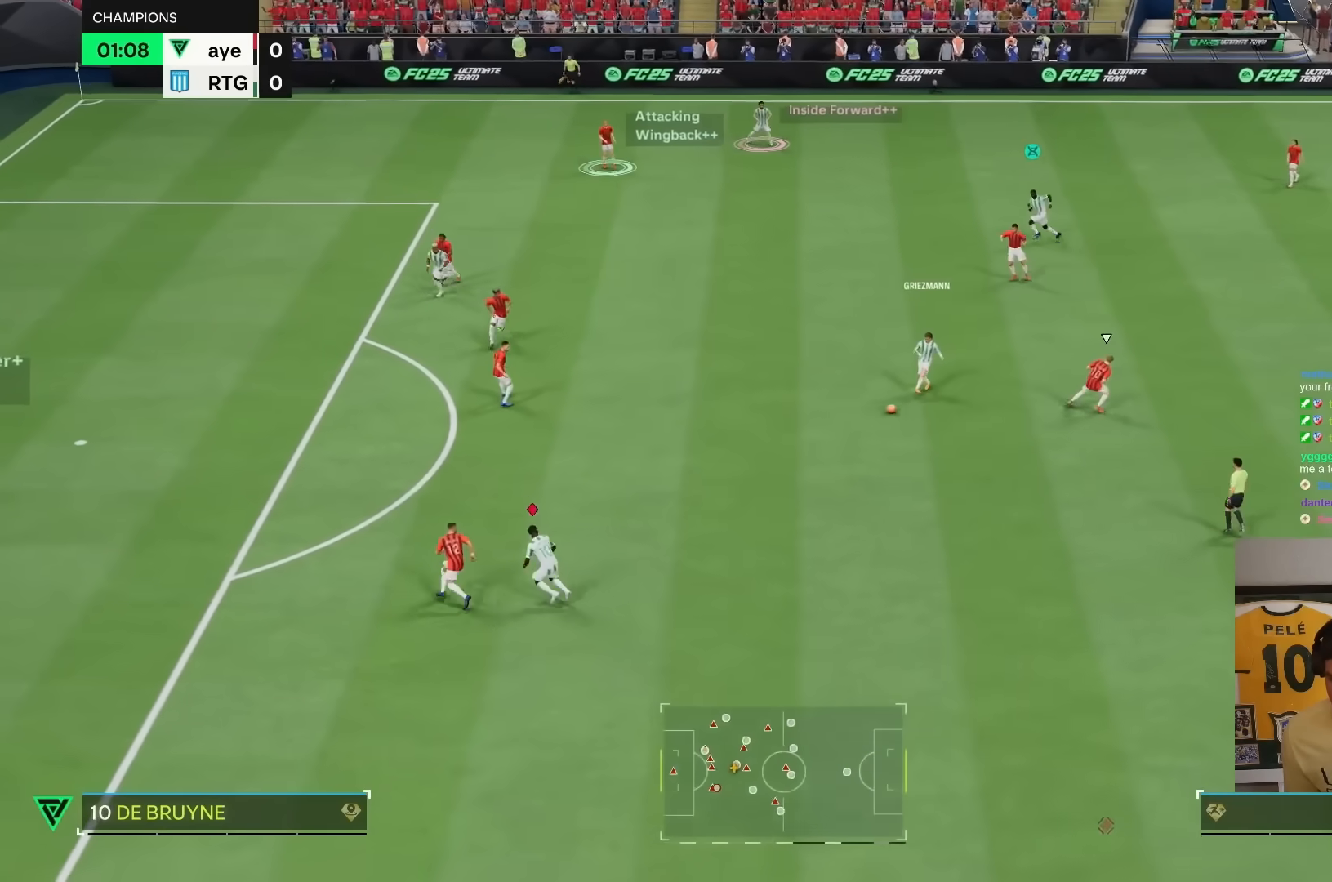
{"dt_ms": 500, "buttons": [], "left_stick": "right", "right_stick": "center"}
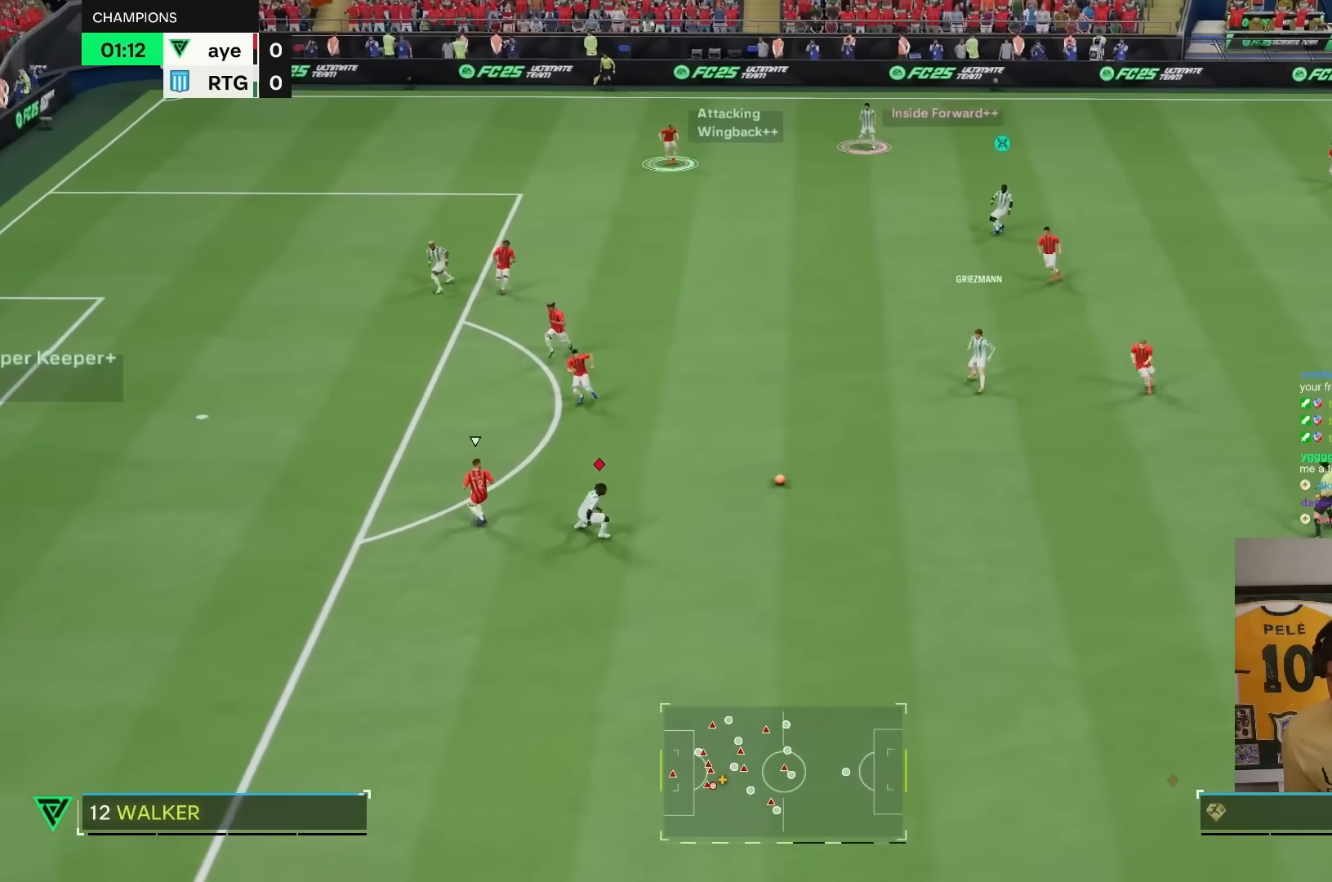
{"dt_ms": 500, "buttons": ["R2"], "left_stick": "up", "right_stick": "center", "events": [[83, "left_stick", "up-right"], [117, "CROSS", "down"], [183, "CROSS", "up"], [250, "left_stick", "up"], [483, "R2", "down"]]}
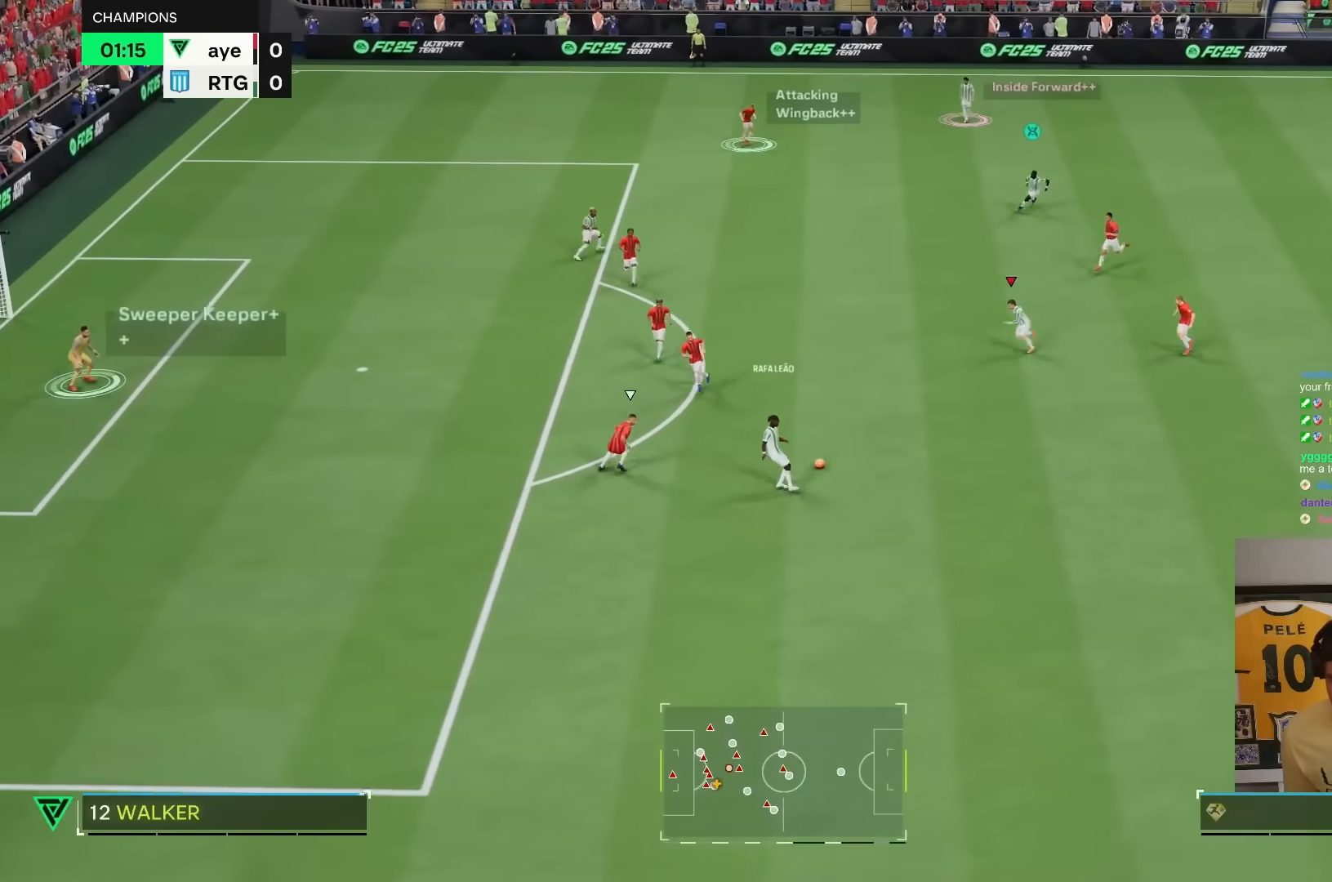
{"dt_ms": 500, "buttons": [], "left_stick": "up-left", "right_stick": "center", "events": [[367, "R2", "up"], [433, "left_stick", "up-left"]]}
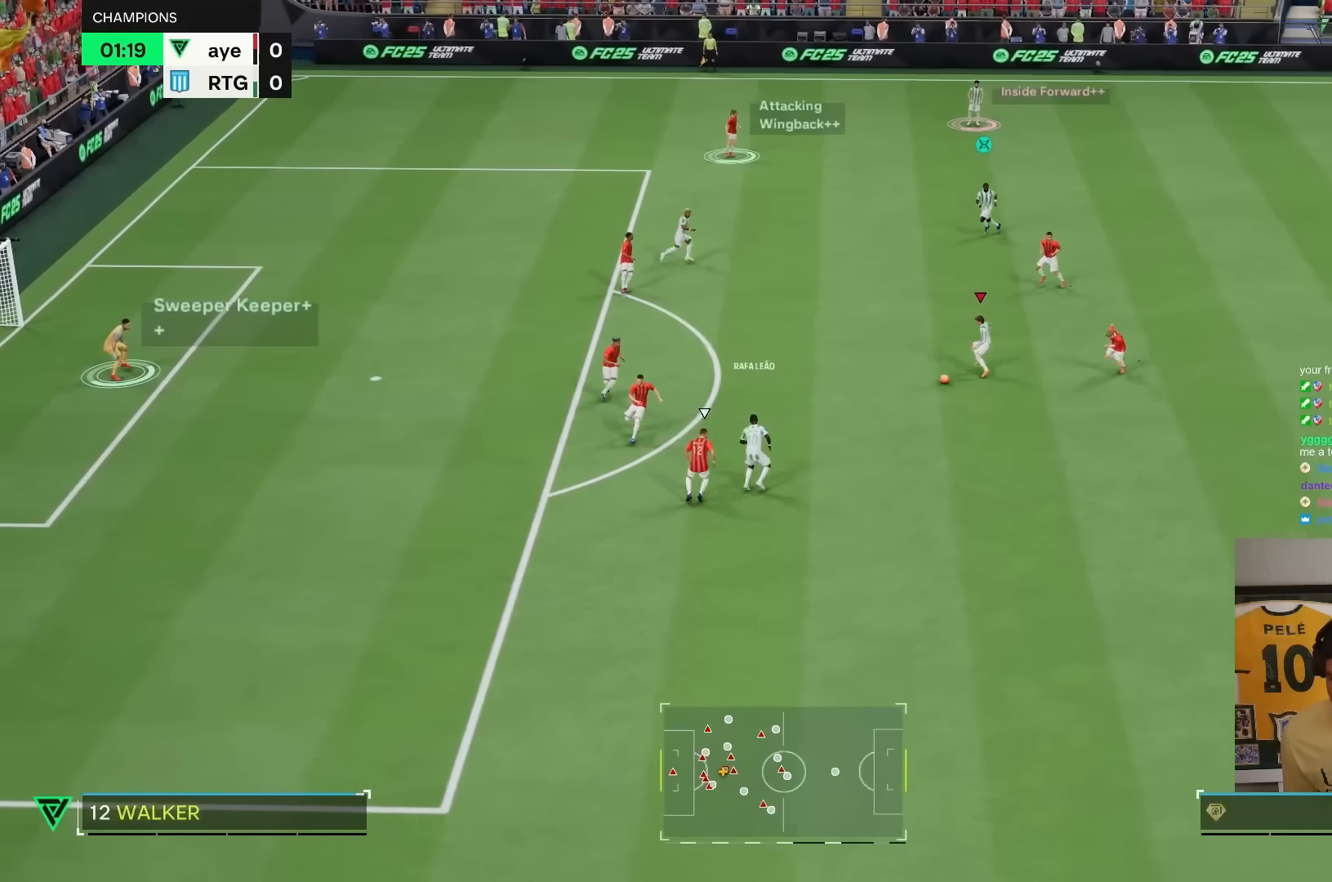
{"dt_ms": 500, "buttons": [], "left_stick": "up", "right_stick": "center", "events": [[100, "R1", "down"], [133, "CROSS", "down"], [133, "left_stick", "up"], [267, "CROSS", "up"], [267, "R1", "up"]]}
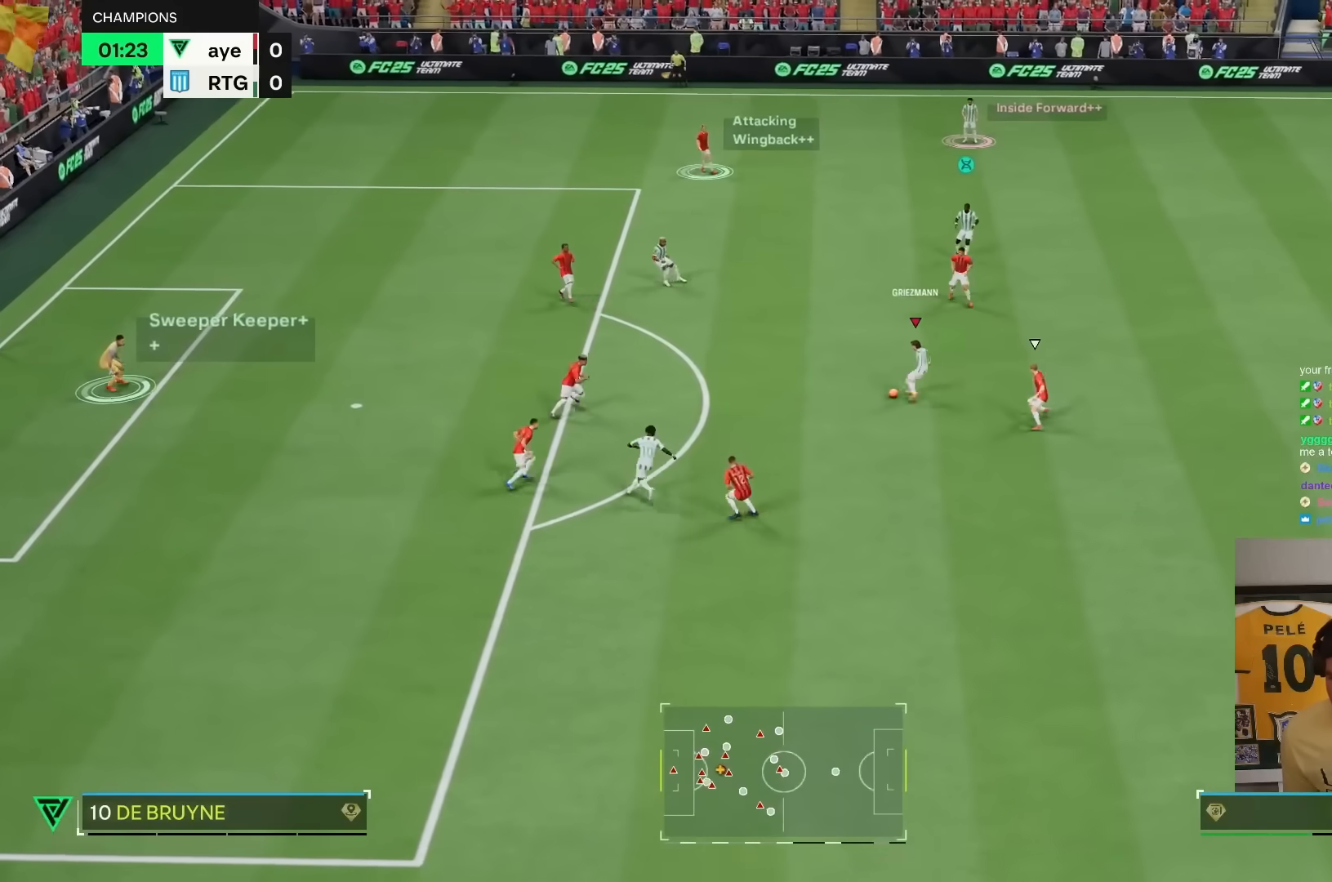
{"dt_ms": 500, "buttons": ["R2"], "left_stick": "center", "right_stick": "center", "events": [[50, "R2", "down"], [200, "left_stick", "up-left"], [300, "left_stick", "left"], [400, "left_stick", "center"]]}
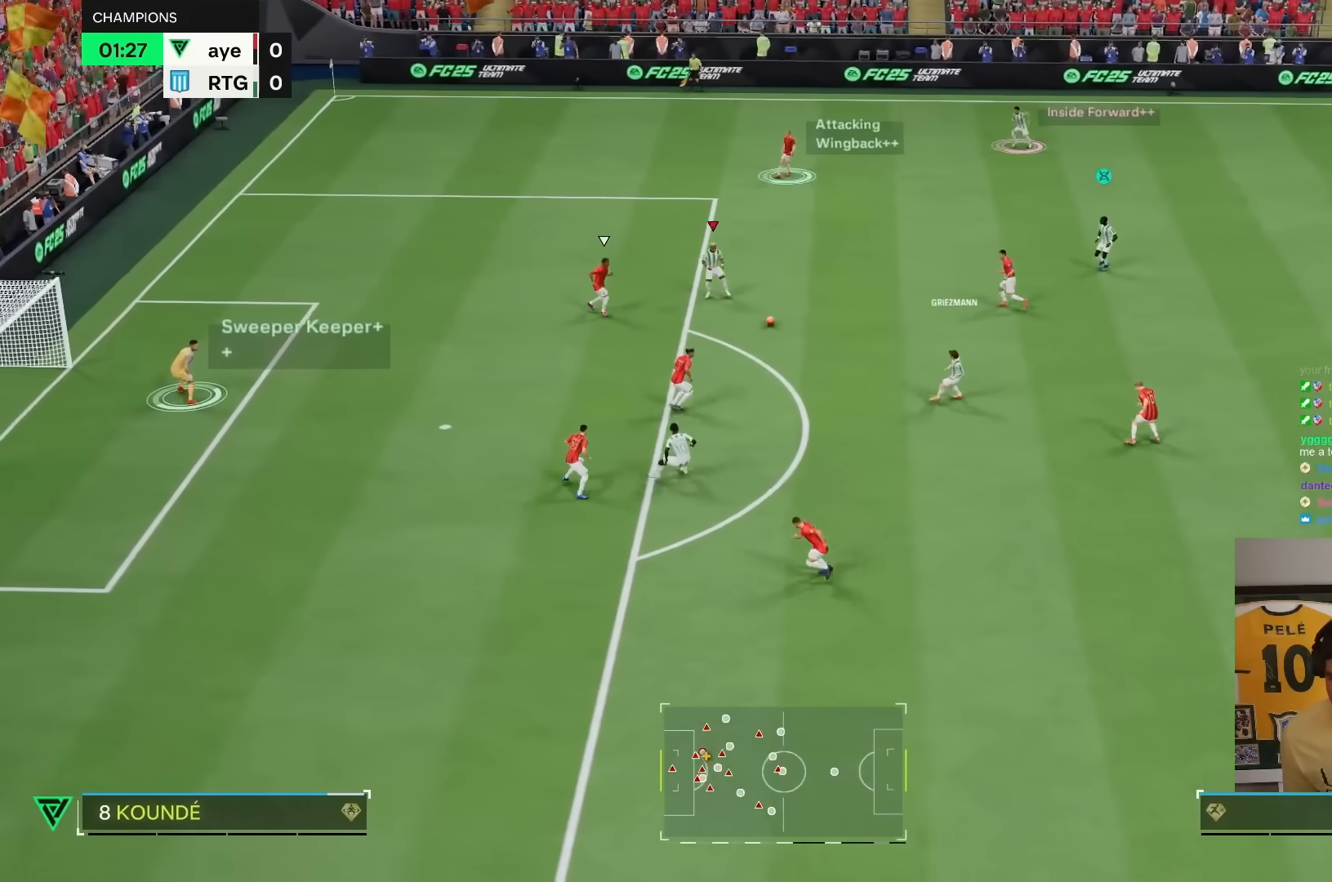
{"dt_ms": 500, "buttons": ["R2"], "left_stick": "down", "right_stick": "center", "events": [[50, "R2", "up"], [133, "CROSS", "down"], [167, "left_stick", "down-right"], [200, "CROSS", "up"], [400, "left_stick", "down"], [417, "R2", "down"]]}
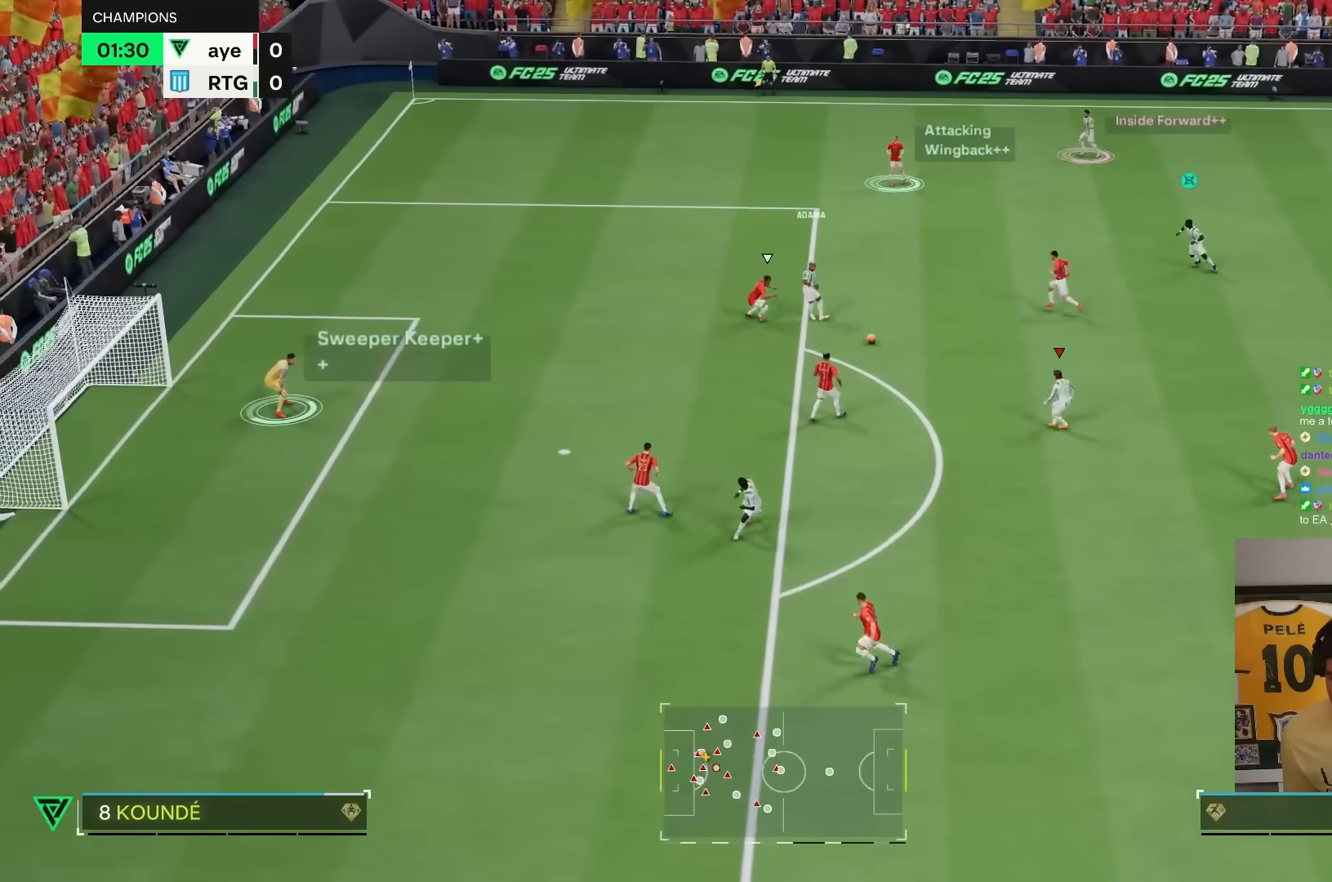
{"dt_ms": 500, "buttons": [], "left_stick": "down", "right_stick": "center", "events": [[183, "R2", "up"]]}
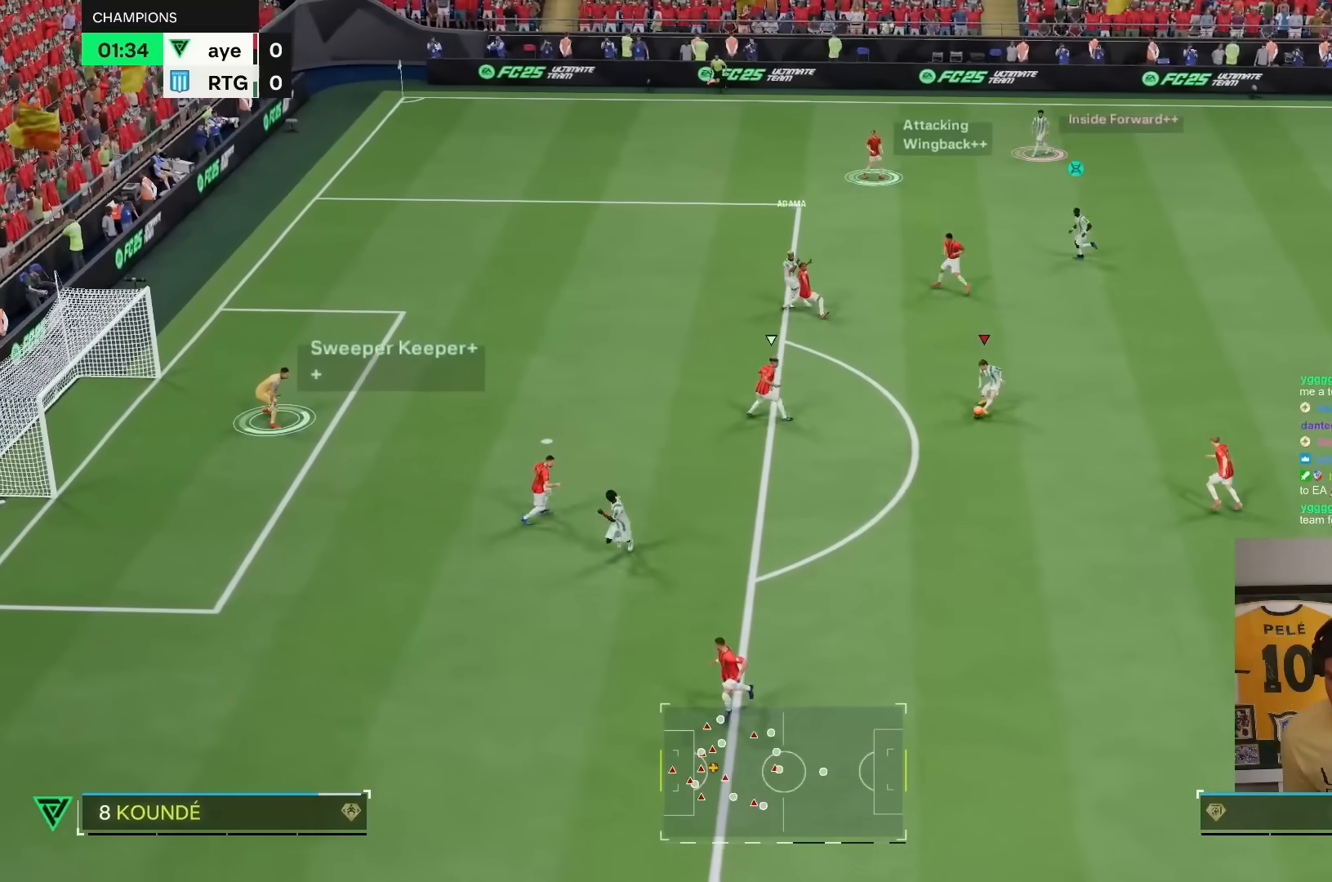
{"dt_ms": 500, "buttons": ["L1"], "left_stick": "up", "right_stick": "center", "events": [[83, "L1", "down"], [83, "left_stick", "center"], [150, "left_stick", "up"]]}
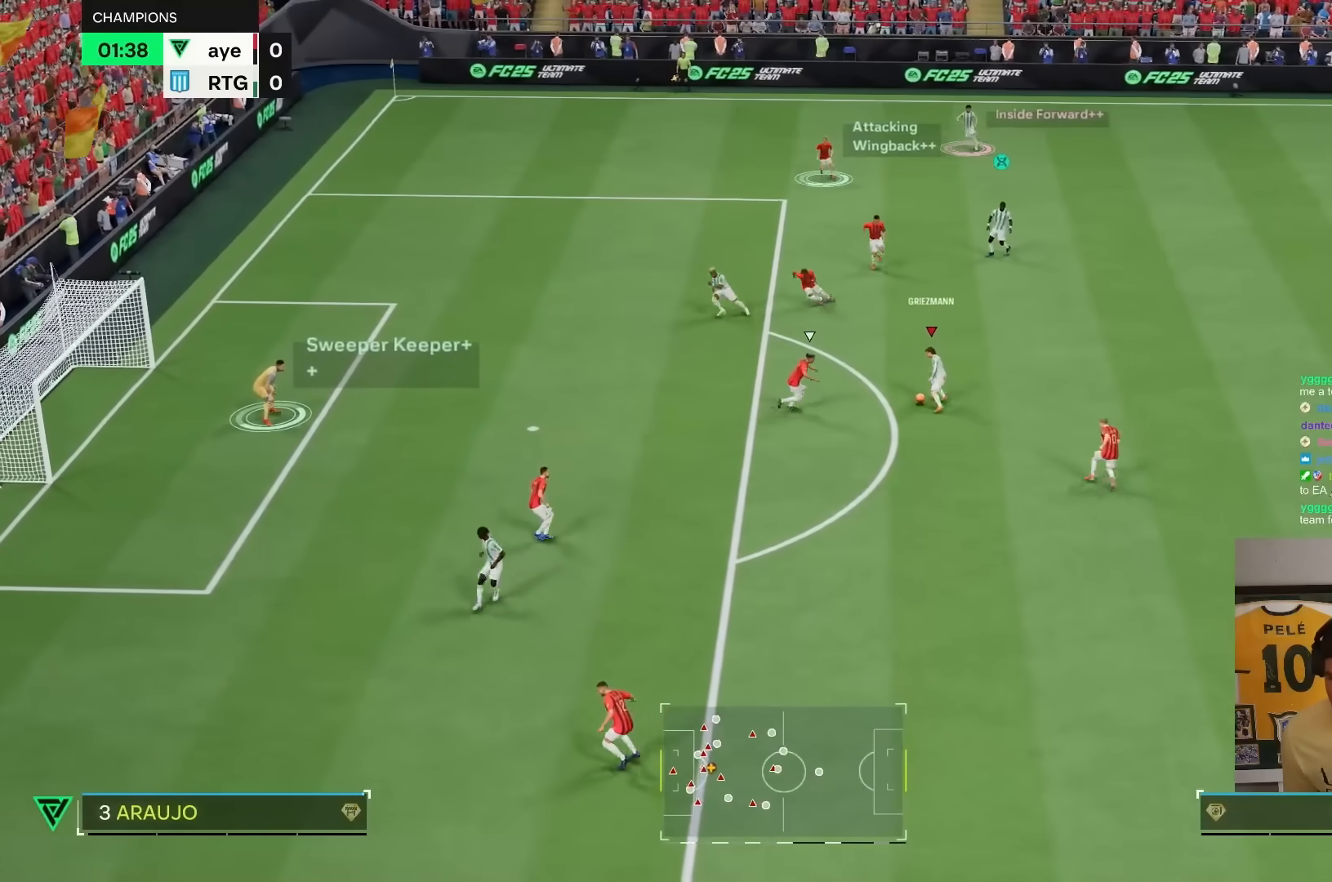
{"dt_ms": 500, "buttons": [], "left_stick": "up", "right_stick": "center", "events": [[317, "CROSS", "down"], [317, "L1", "up"], [383, "CROSS", "up"]]}
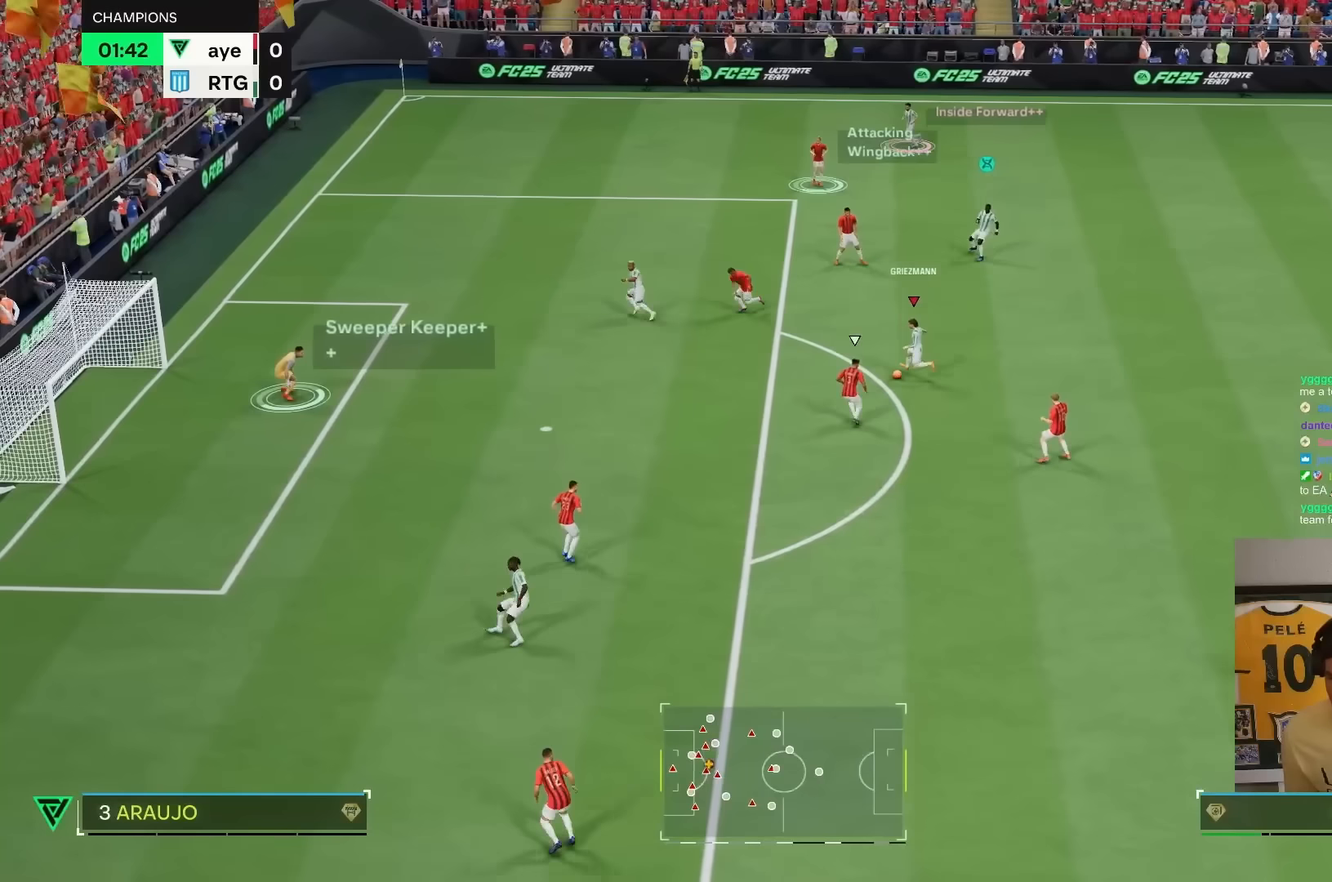
{"dt_ms": 500, "buttons": ["R2"], "left_stick": "down", "right_stick": "center"}
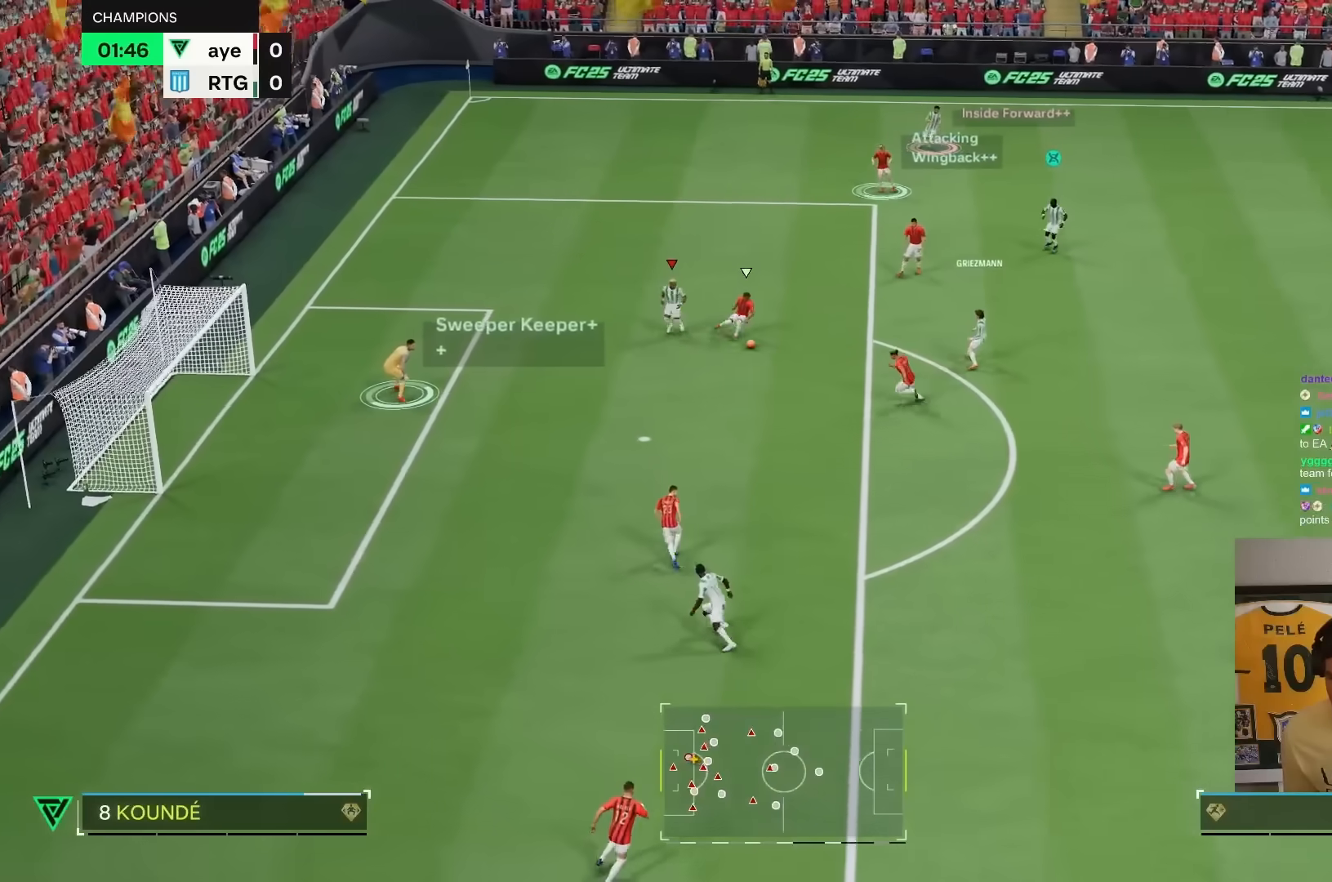
{"dt_ms": 500, "buttons": [], "left_stick": "down", "right_stick": "center"}
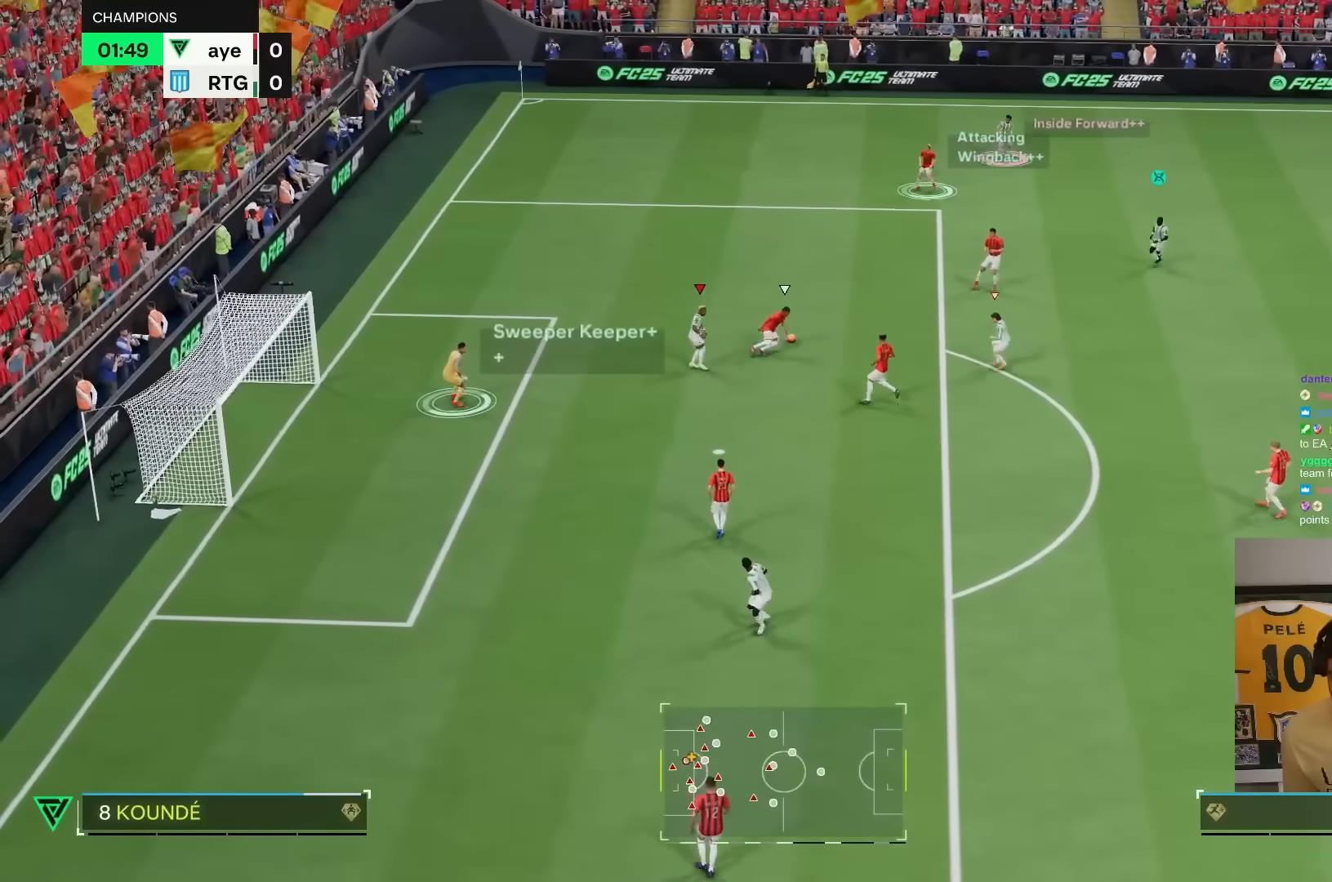
{"dt_ms": 500, "buttons": ["R2"], "left_stick": "up-right", "right_stick": "center", "events": [[33, "left_stick", "down-right"], [100, "L1", "down"], [133, "left_stick", "right"], [200, "R2", "down"], [233, "left_stick", "up-right"], [267, "L1", "up"]]}
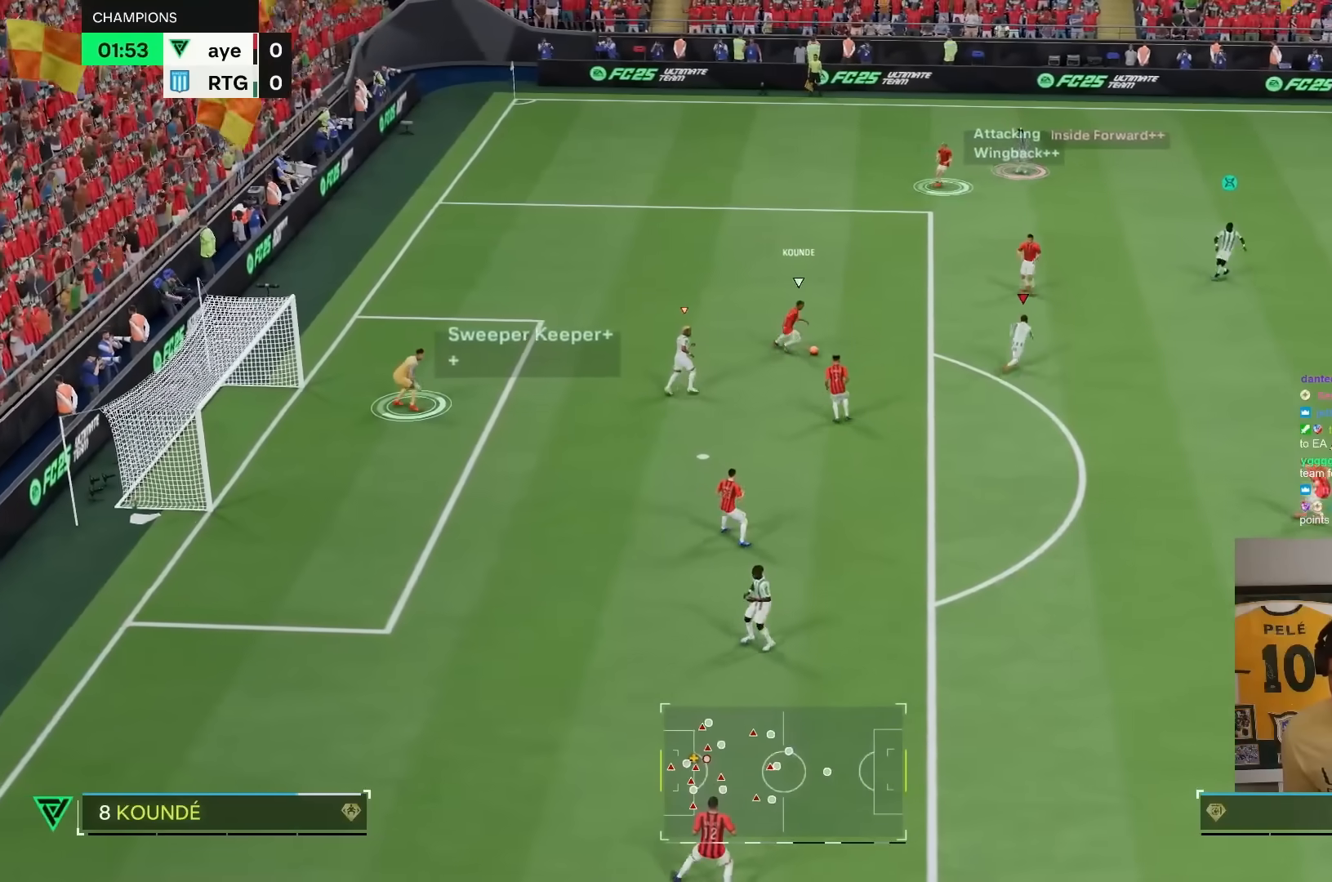
{"dt_ms": 500, "buttons": [], "left_stick": "right", "right_stick": "center", "events": [[233, "left_stick", "right"], [483, "R2", "up"]]}
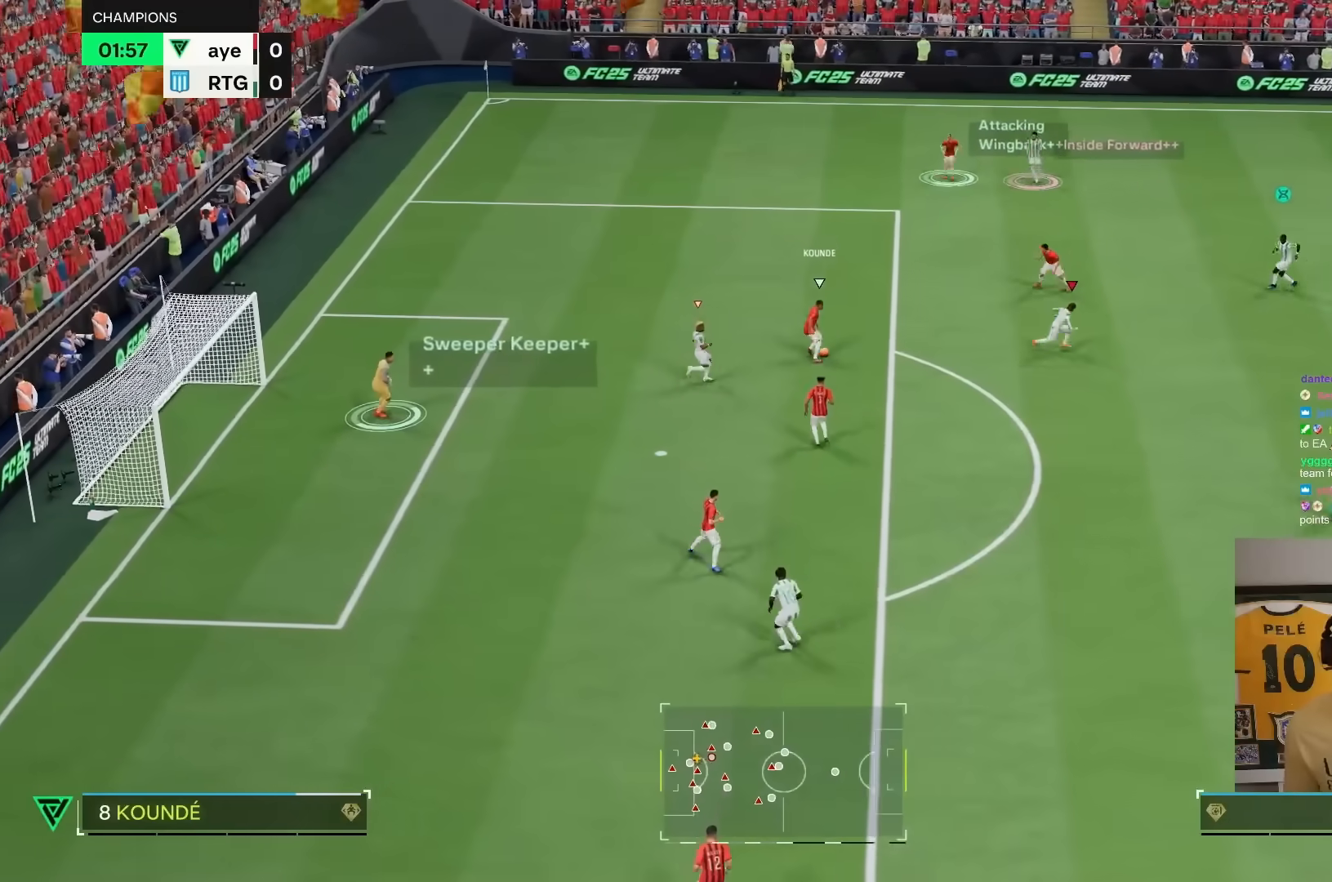
{"dt_ms": 500, "buttons": [], "left_stick": "right", "right_stick": "center", "events": []}
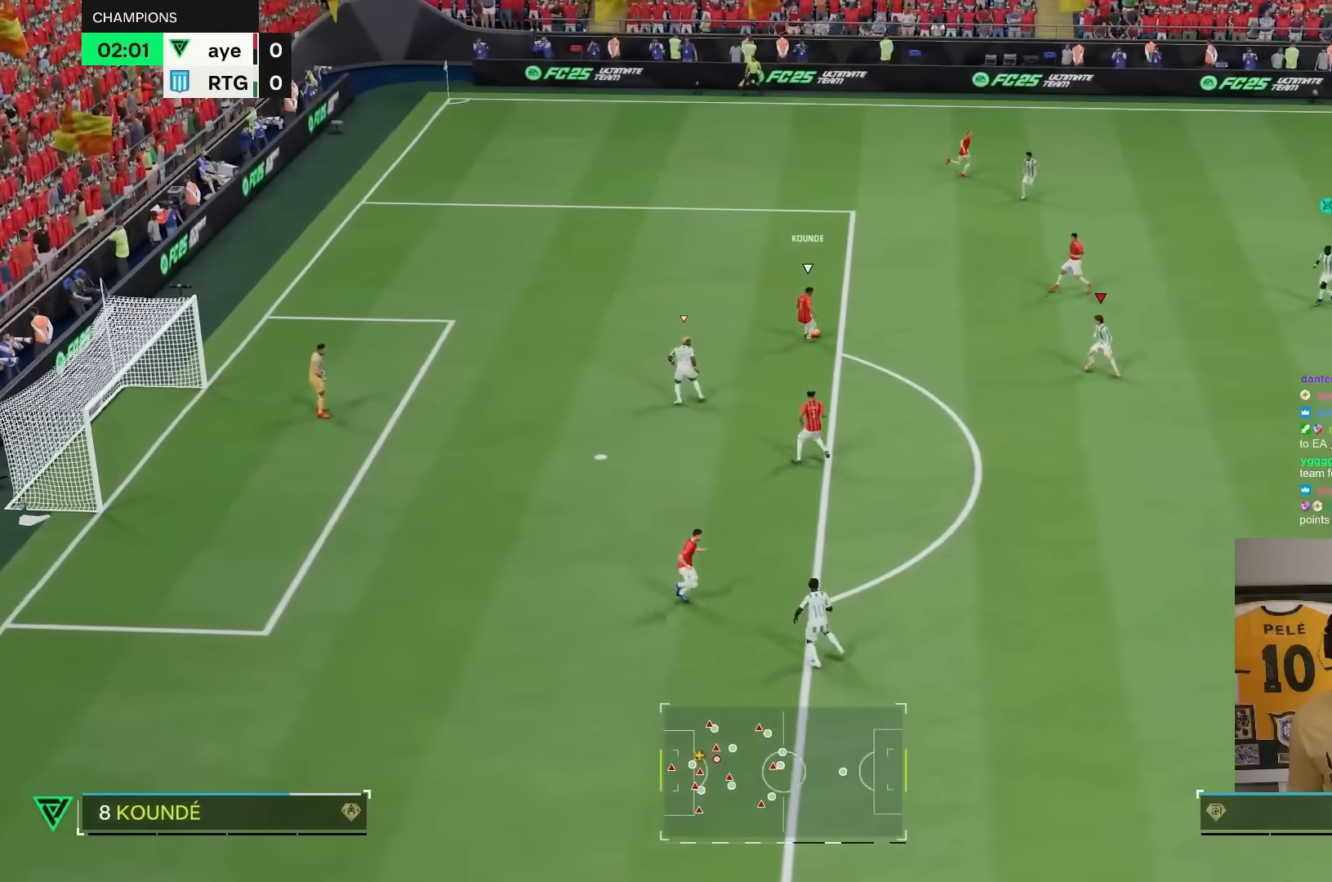
{"dt_ms": 500, "buttons": ["R2"], "left_stick": "right", "right_stick": "center", "events": [[167, "L2", "down"], [217, "R2", "down"], [300, "L2", "up"]]}
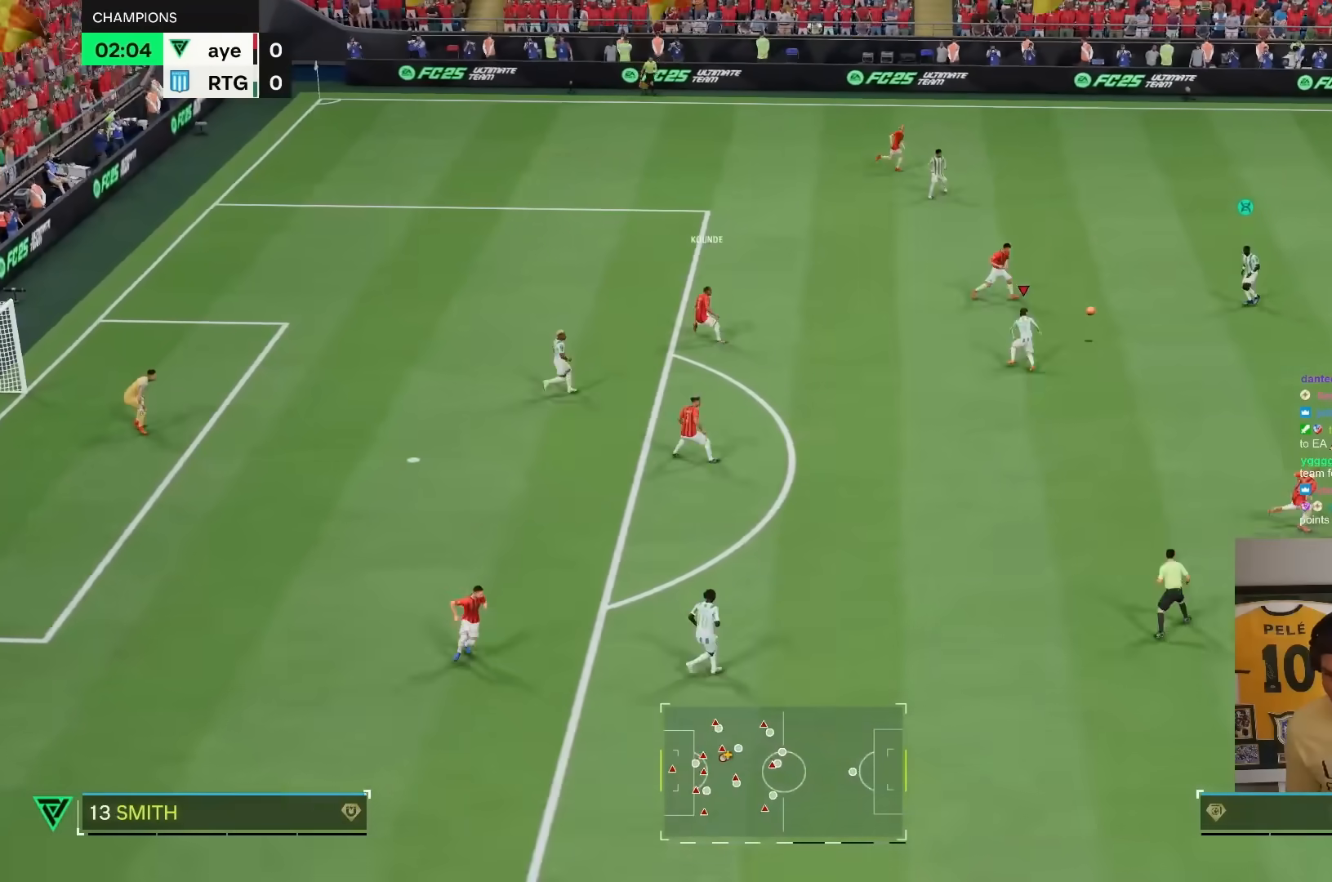
{"dt_ms": 500, "buttons": ["R2"], "left_stick": "down-right", "right_stick": "center", "events": [[217, "R1", "down"], [283, "L1", "down"], [317, "R1", "up"], [383, "left_stick", "down-right"], [417, "L1", "up"]]}
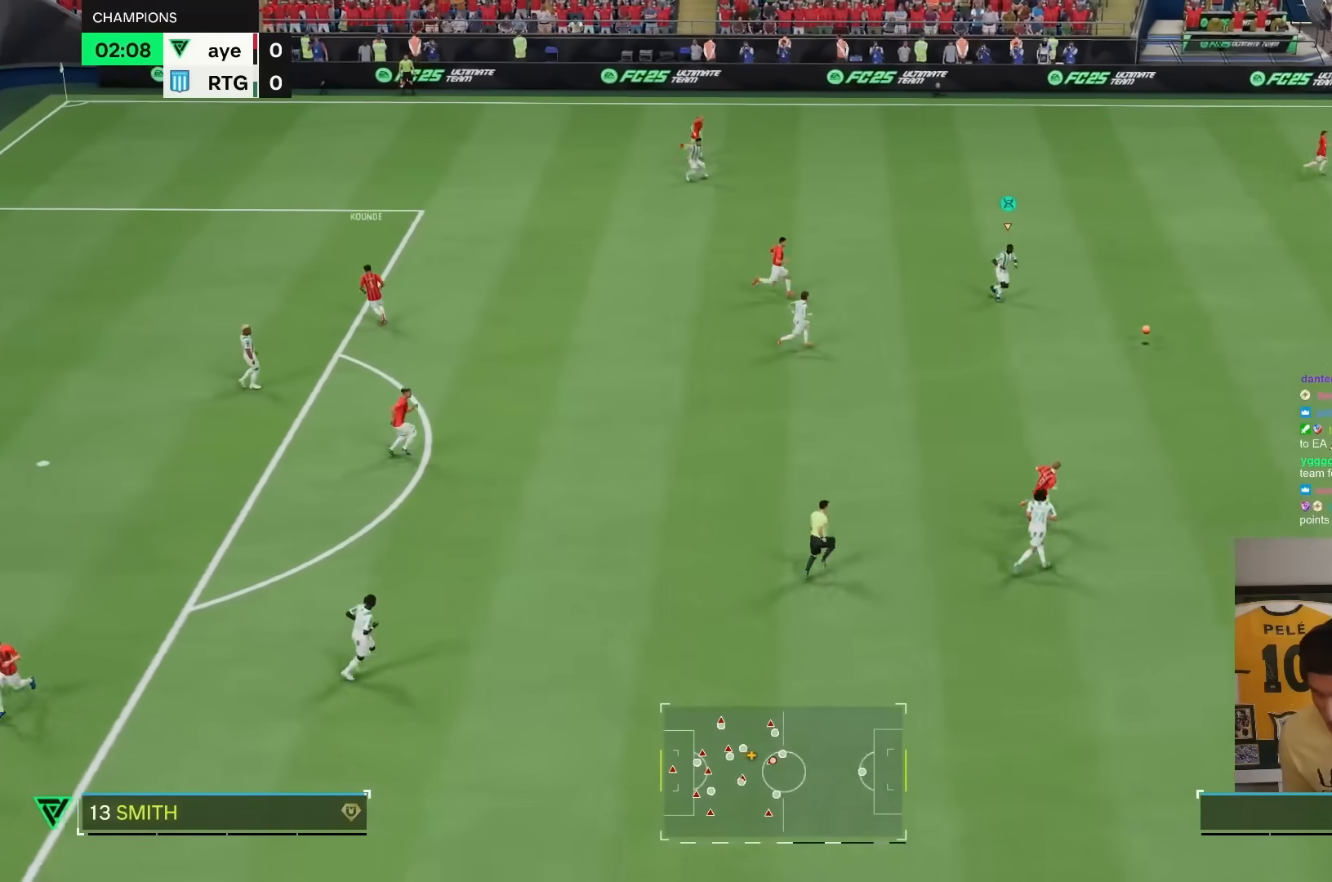
{"dt_ms": 500, "buttons": ["L2", "R2"], "left_stick": "up", "right_stick": "center", "events": [[17, "left_stick", "center"], [117, "left_stick", "up"], [150, "L2", "down"]]}
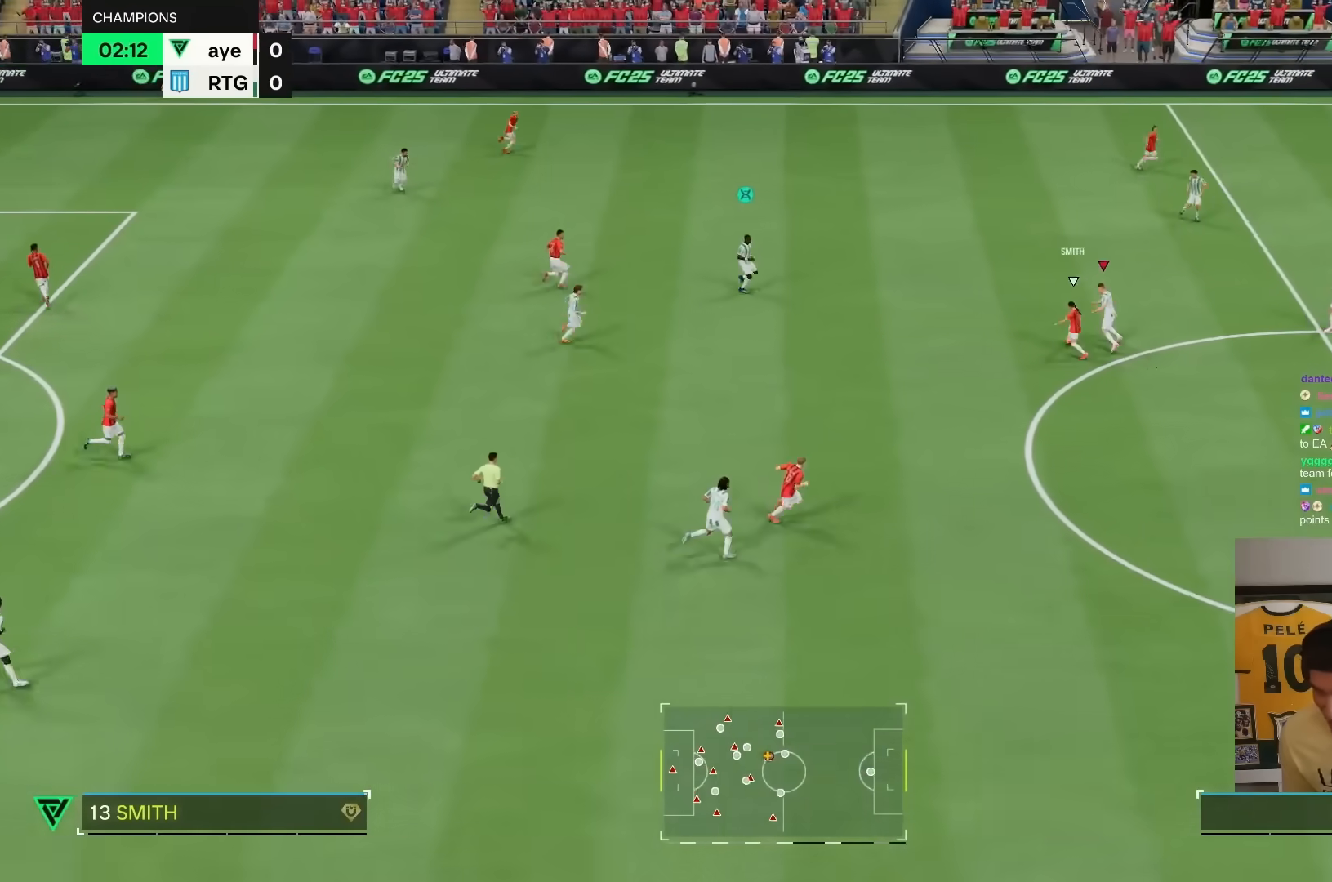
{"dt_ms": 500, "buttons": ["L2"], "left_stick": "down", "right_stick": "center", "events": [[367, "left_stick", "left"], [433, "R2", "up"], [433, "left_stick", "down"]]}
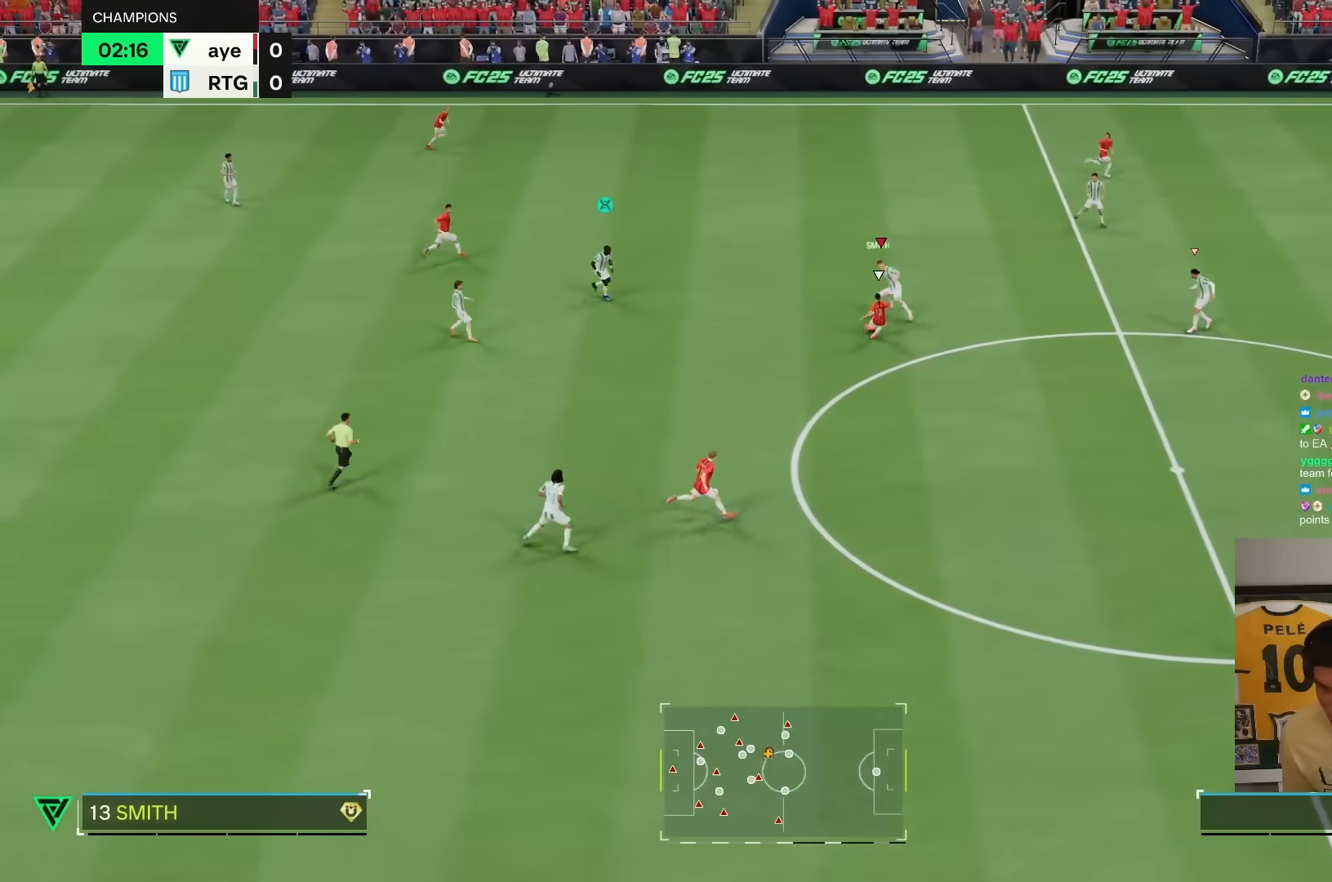
{"dt_ms": 500, "buttons": ["R2"], "left_stick": "right", "right_stick": "center", "events": [[67, "left_stick", "down-right"], [267, "R2", "down"], [317, "L2", "up"], [433, "left_stick", "right"]]}
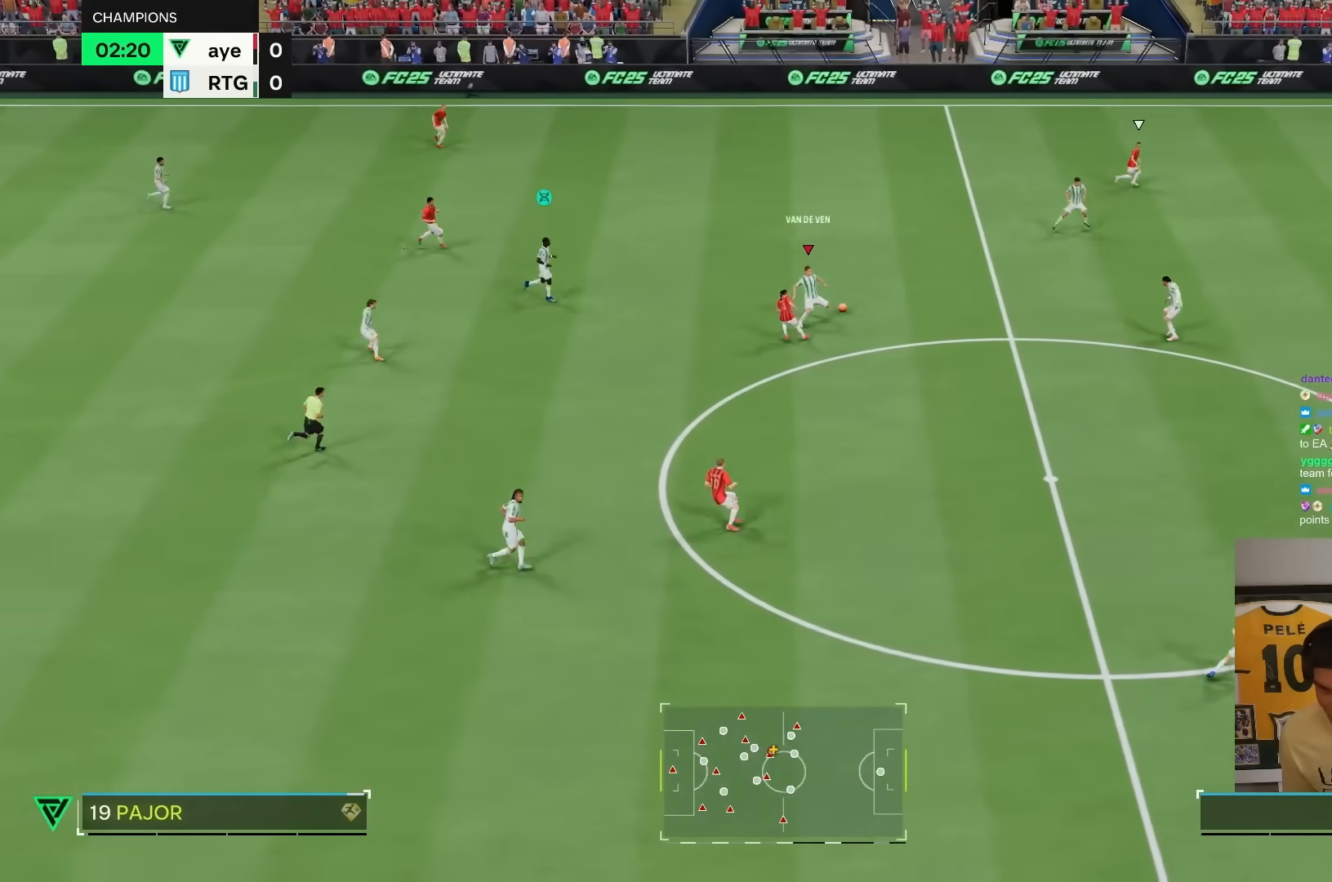
{"dt_ms": 500, "buttons": [], "left_stick": "up", "right_stick": "center", "events": [[233, "left_stick", "up-right"], [400, "left_stick", "up"], [433, "R2", "up"]]}
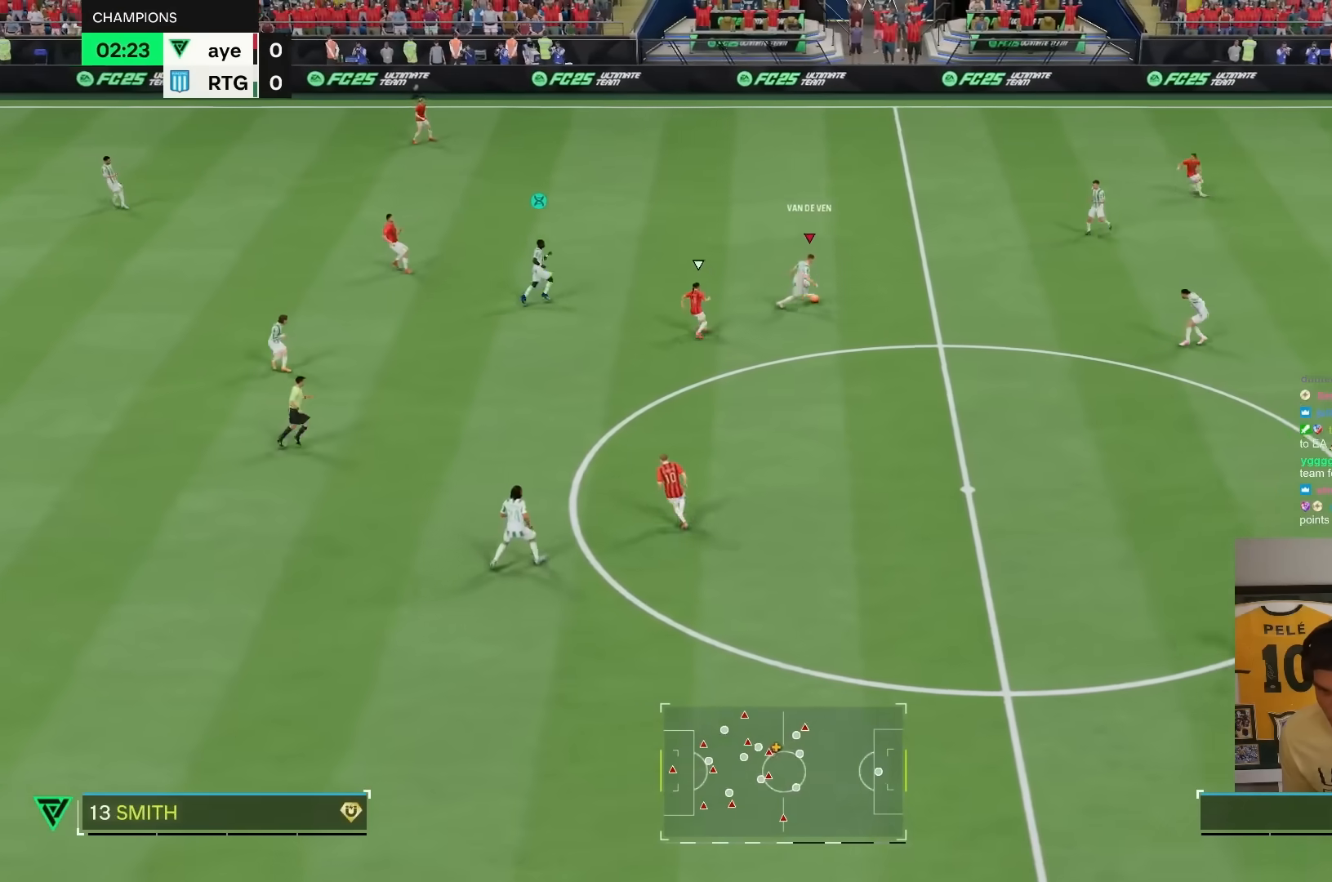
{"dt_ms": 500, "buttons": [], "left_stick": "up", "right_stick": "center", "events": [[117, "R2", "down"], [117, "left_stick", "up-left"], [217, "R2", "up"], [300, "left_stick", "up"], [317, "CROSS", "down"], [417, "CROSS", "up"]]}
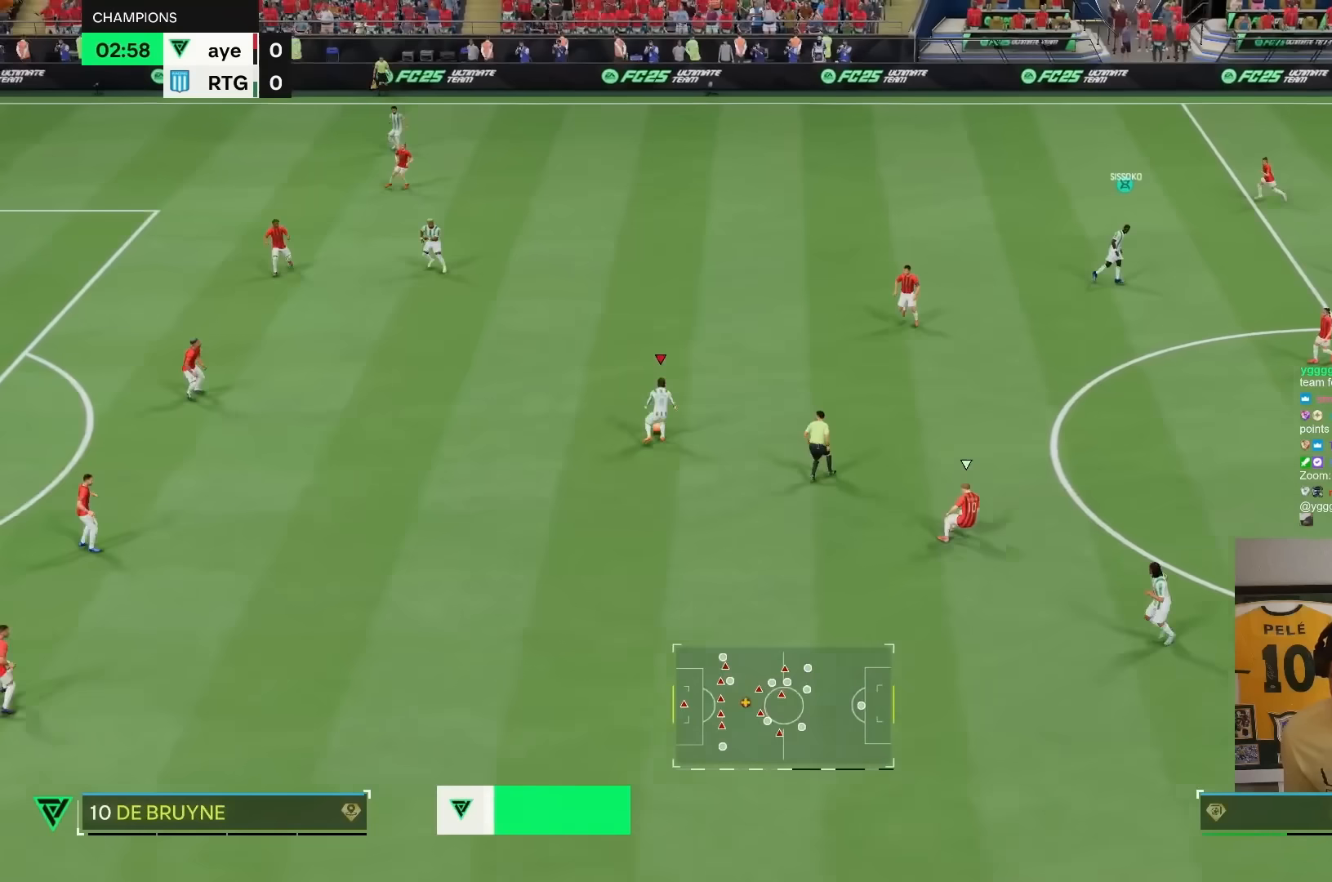
{"dt_ms": 500, "buttons": [], "left_stick": "down-right", "right_stick": "center", "events": [[200, "left_stick", "center"], [217, "R2", "down"], [350, "left_stick", "down-right"], [450, "R2", "up"]]}